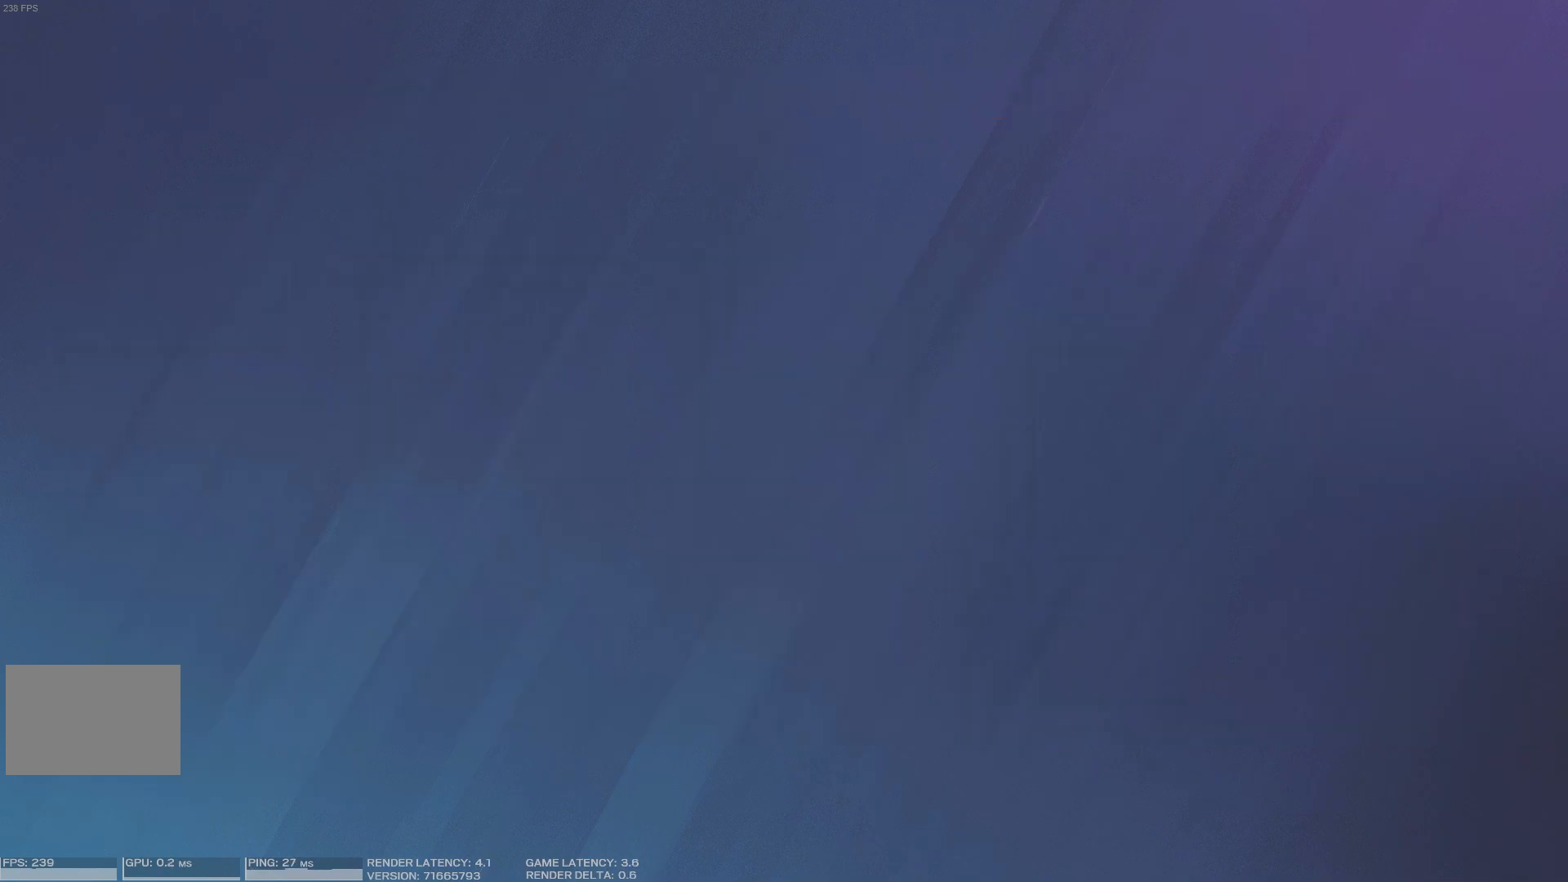
Gameplay with keyboard and mouse; each line is a JSON object with the keys and mouse buttons held at the frame after it. "events" lists presses ("down") and releases ("up") of "1", "2", "3", "4", "5", "a", "alt", "b", "c", "caps_lock", "ctrl", "d", "e", "f", "g", "q", "r", "s", "shift", "space", "super", "t", "tab", "tilde", "v", "w", "x", "z", "mouse_left", "mouse_wheel", "mouse_right" and "mouse_mb5" between this image and that frame as [ms after this image, input, new state], when the widget could be followed in between. "mouse_left", "mouse_wheel", "mouse_right", "mouse_mb5" = the "left", "wheel", "right", "mb5" buttons of the "mouse" list. No other keys are recorded. "wheel" means that the mouse wheel is clicked or scrolled. Mouse movement is not recorded. Not read: mouse_mb4.
{"keys": [], "mouse": [], "events": []}
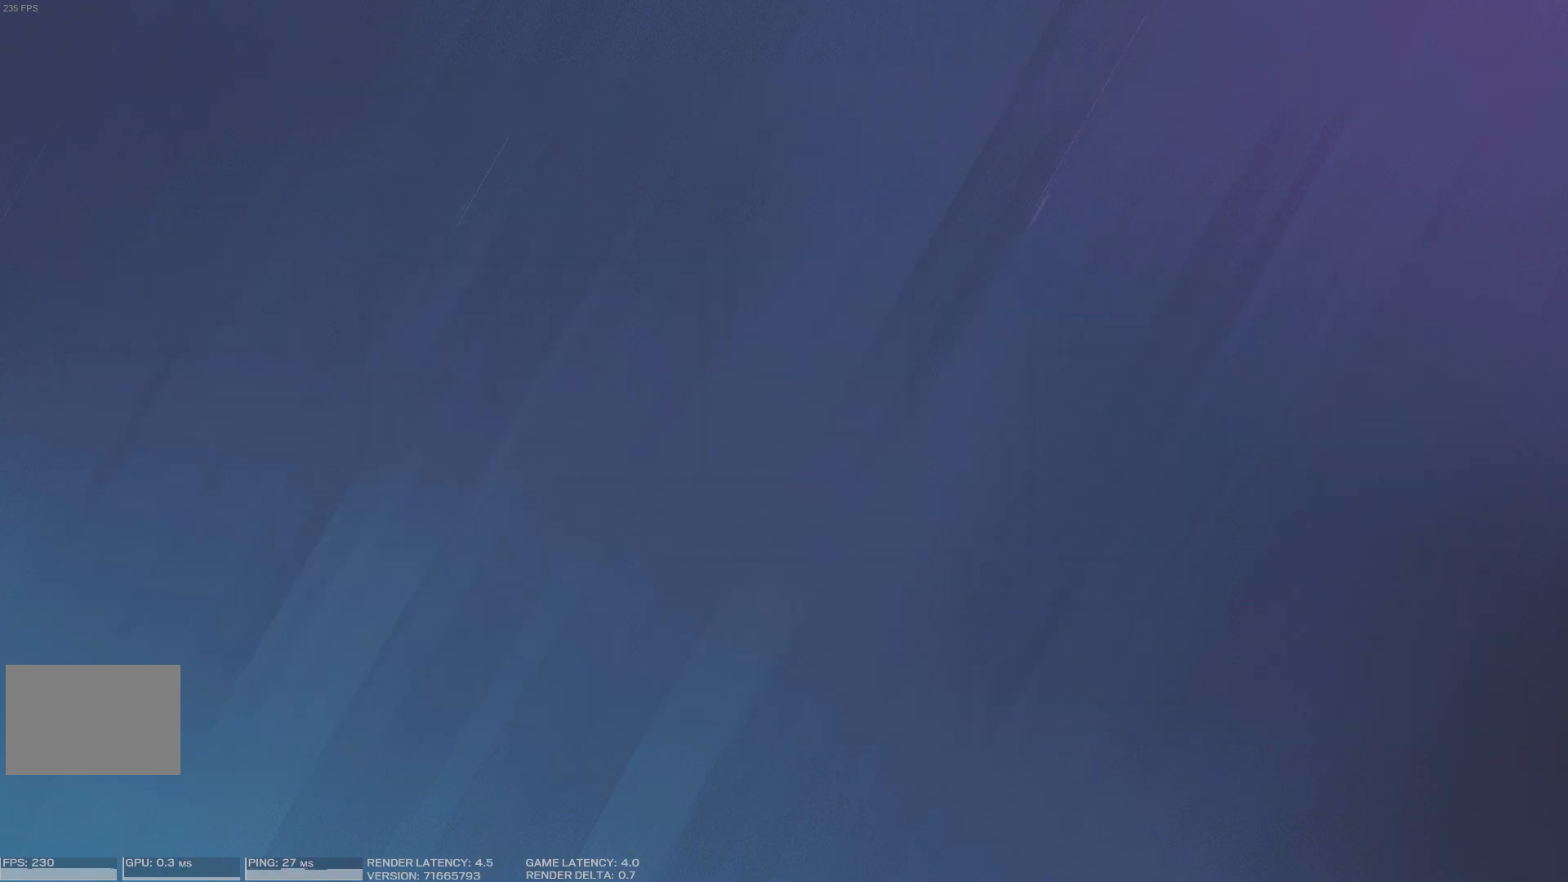
{"keys": [], "mouse": [], "events": []}
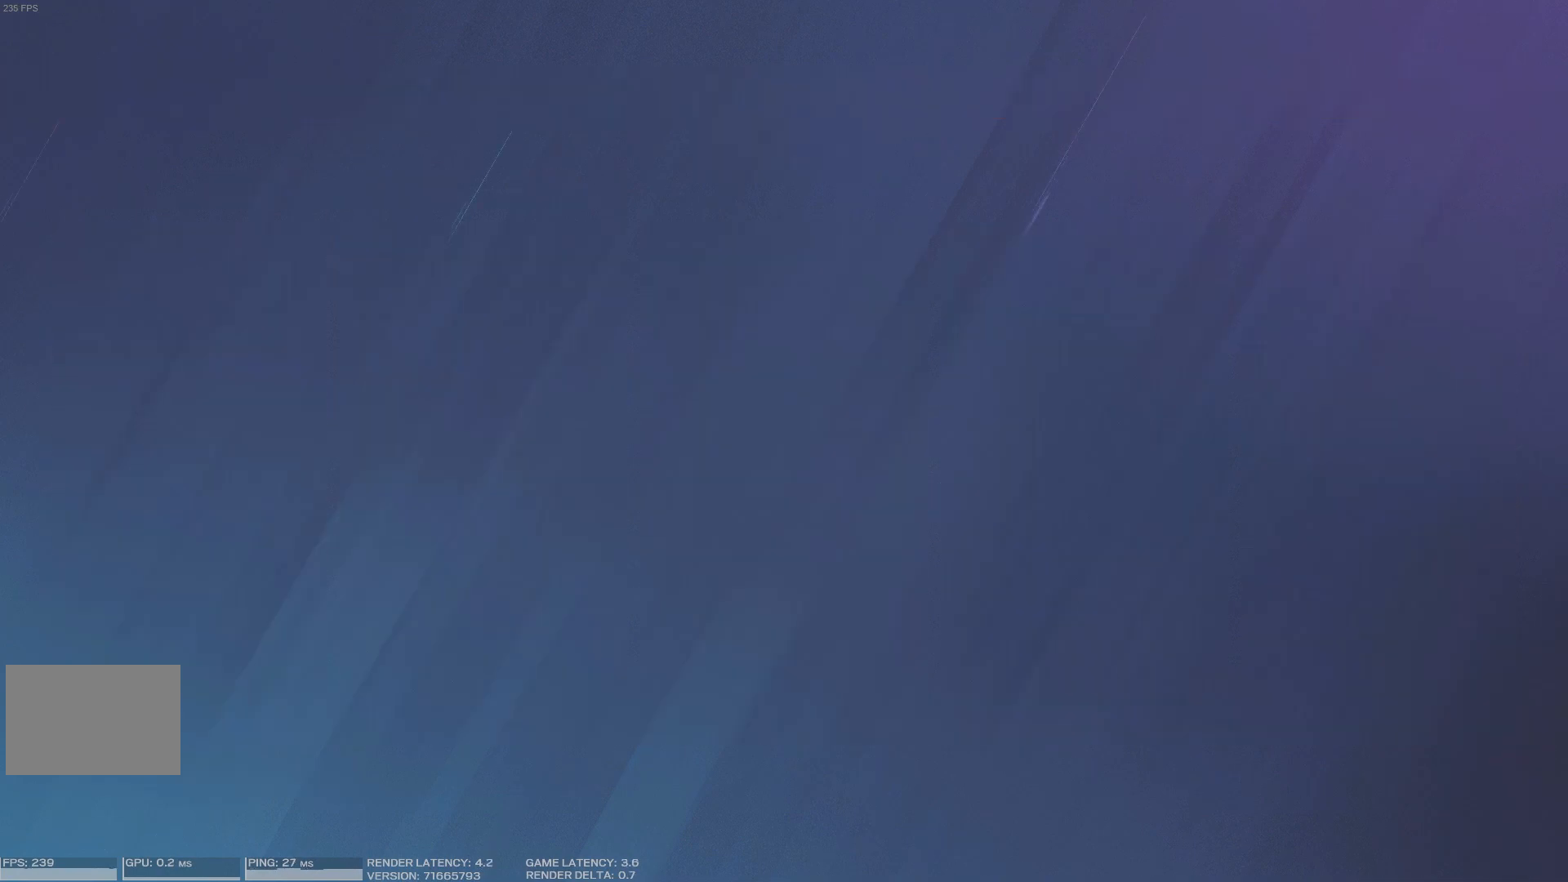
{"keys": [], "mouse": [], "events": []}
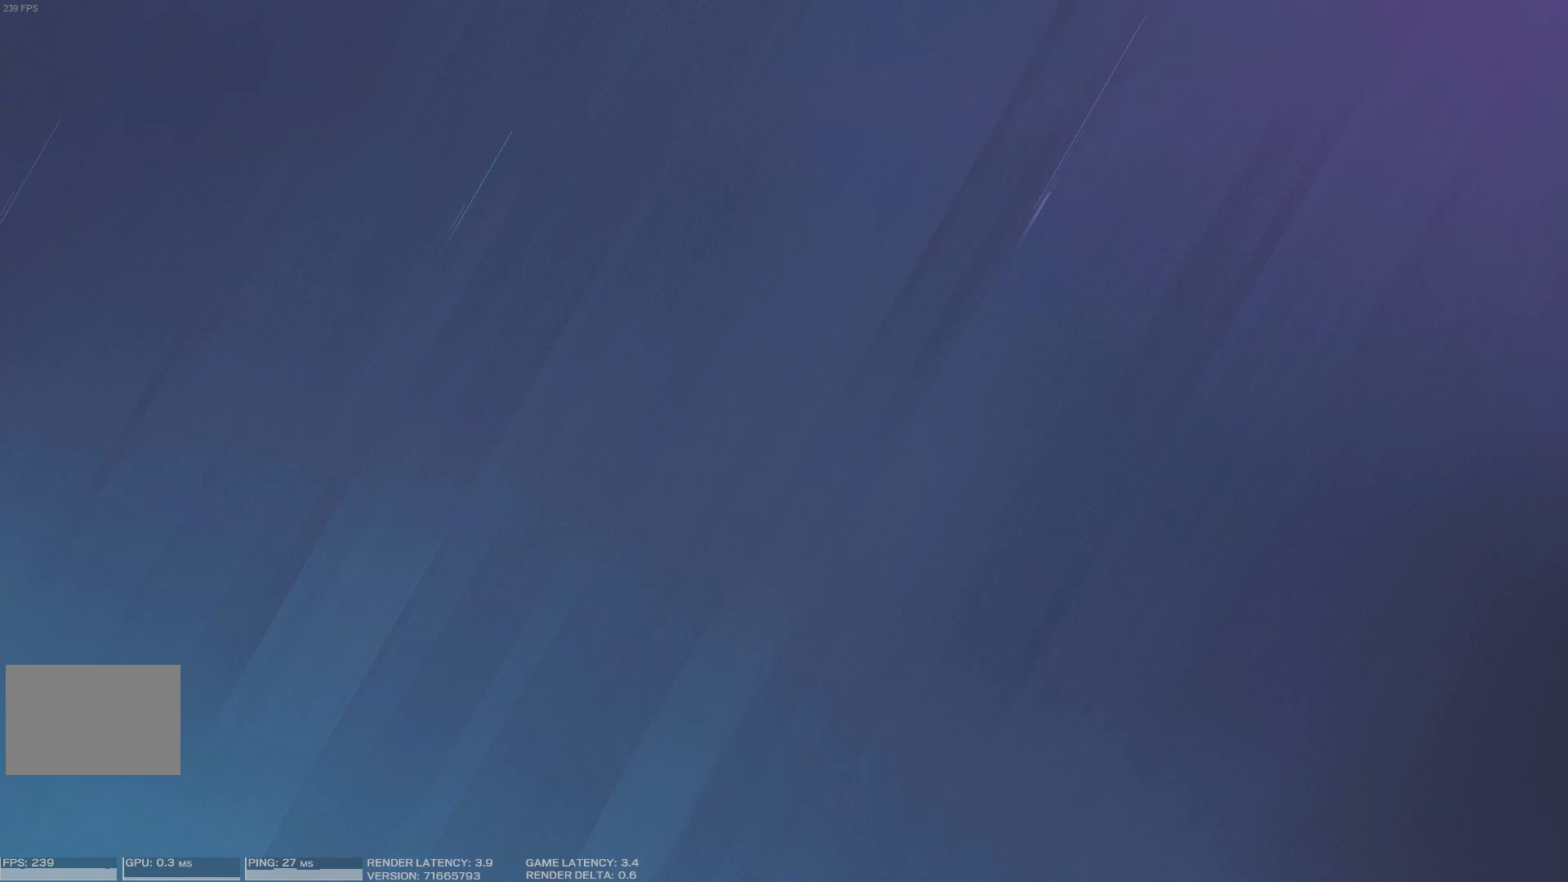
{"keys": [], "mouse": [], "events": []}
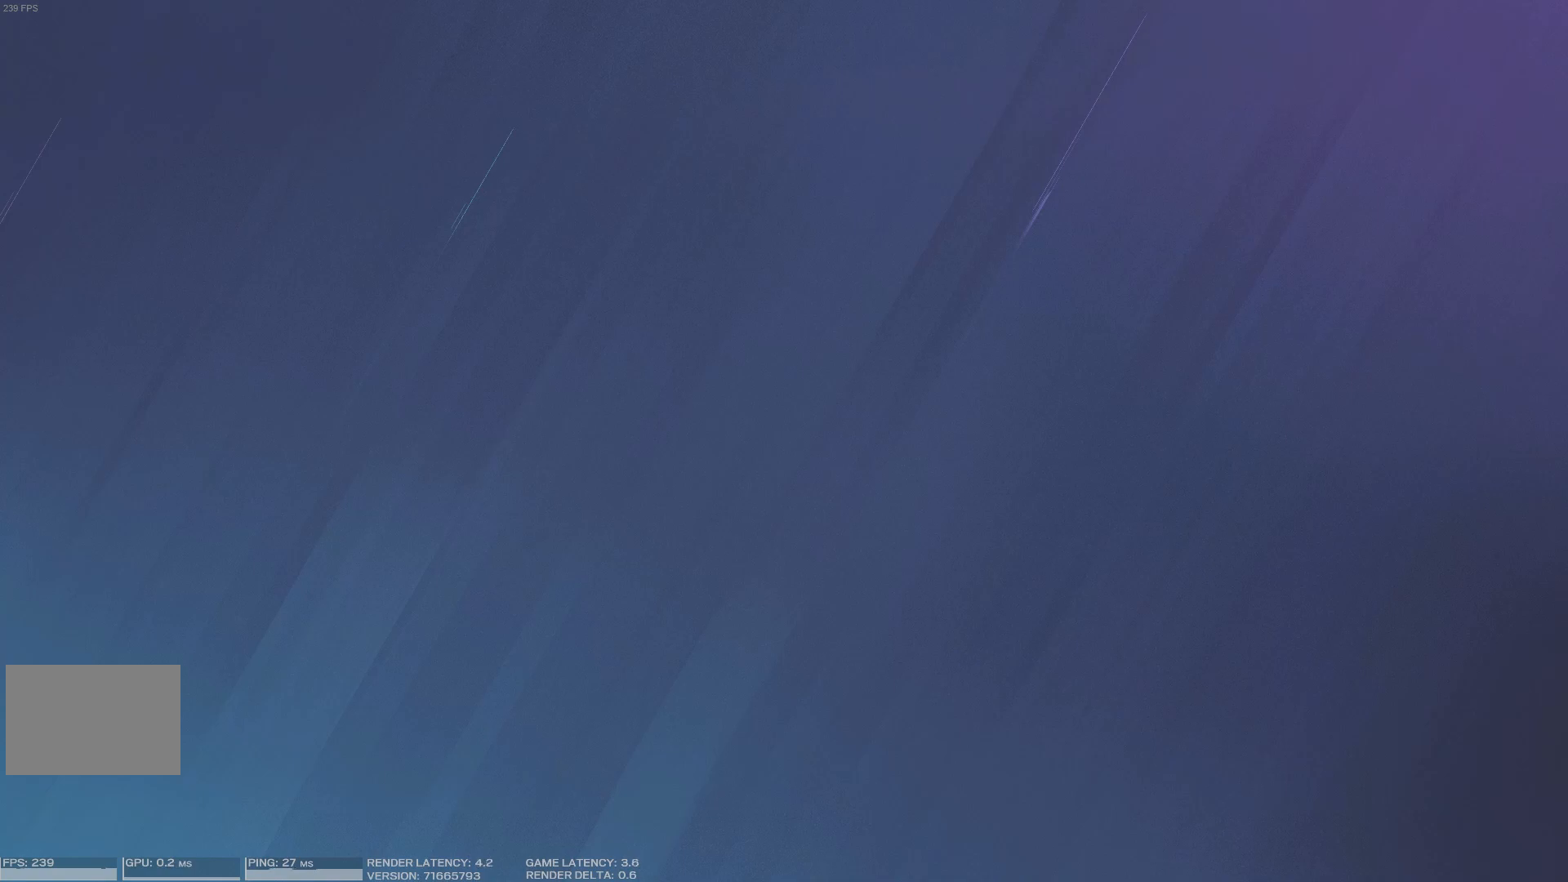
{"keys": [], "mouse": [], "events": []}
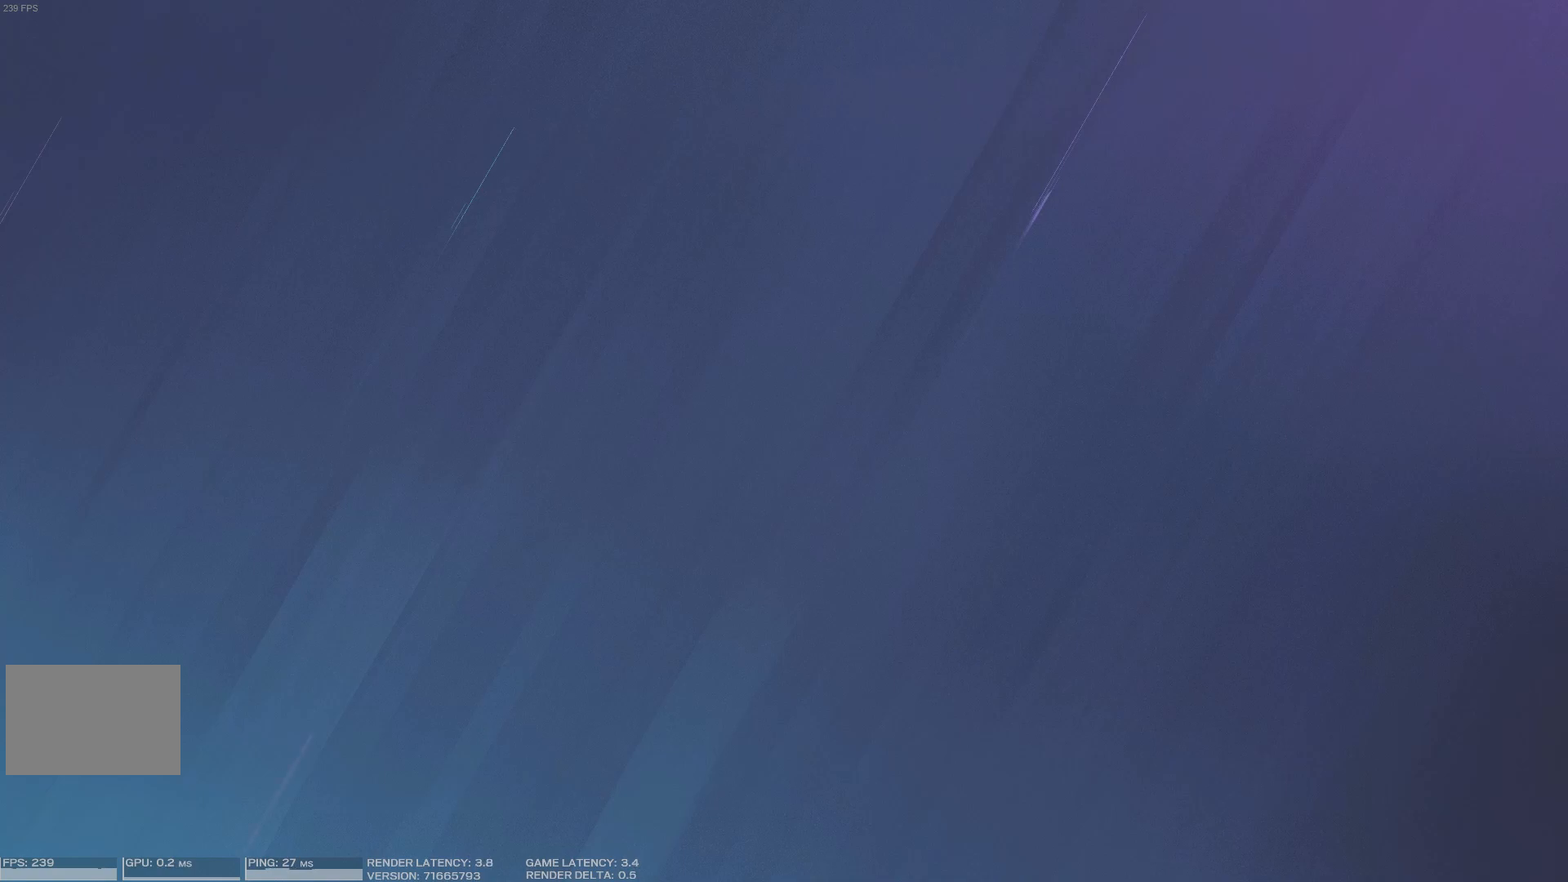
{"keys": [], "mouse": [], "events": []}
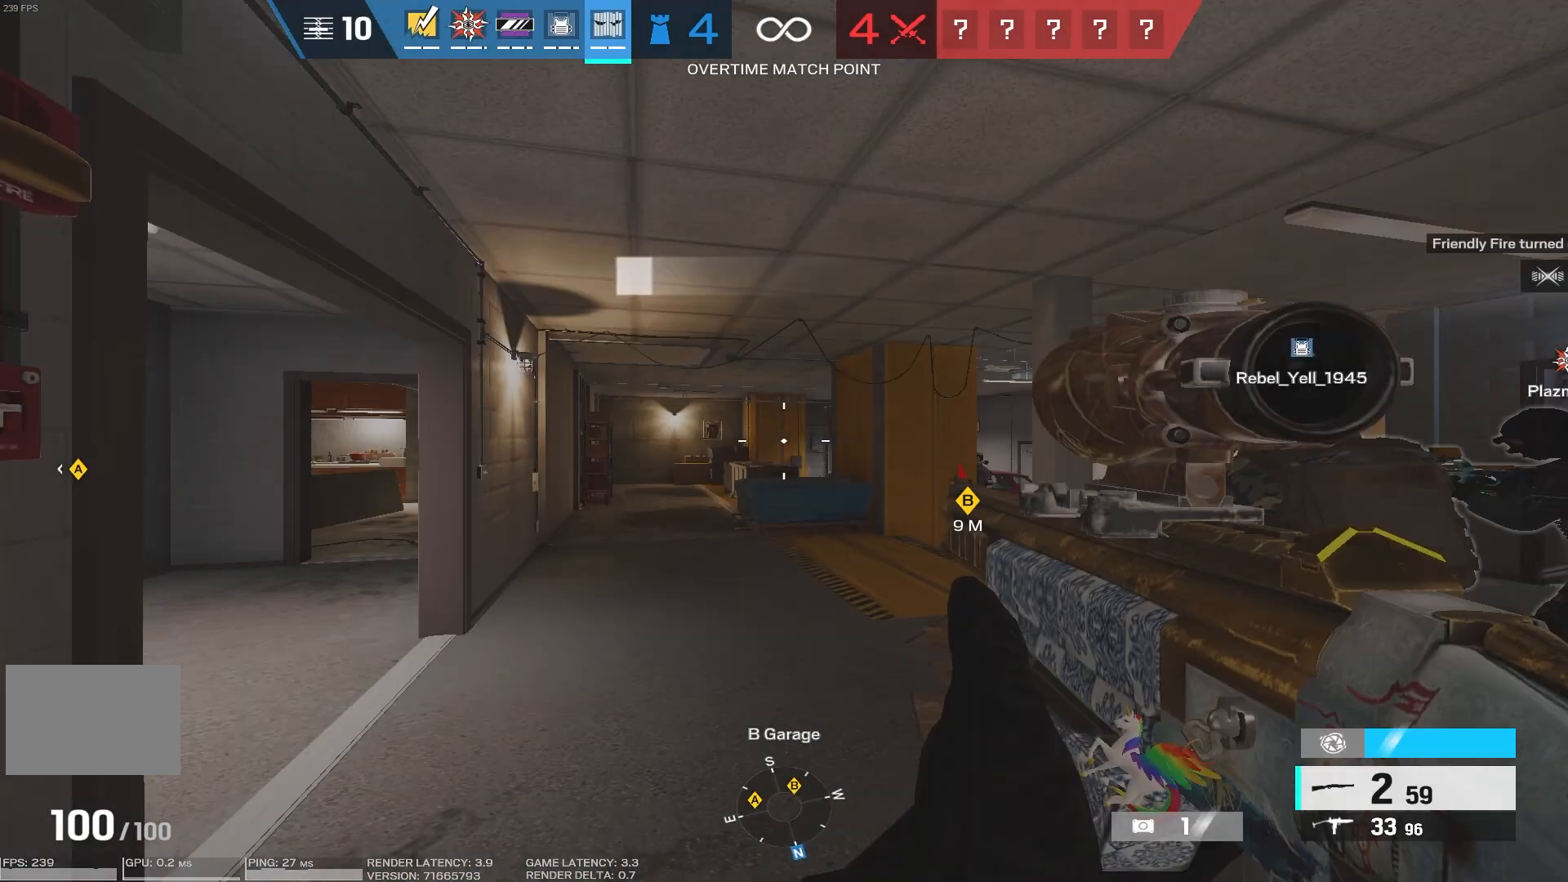
{"keys": [], "mouse": [], "events": []}
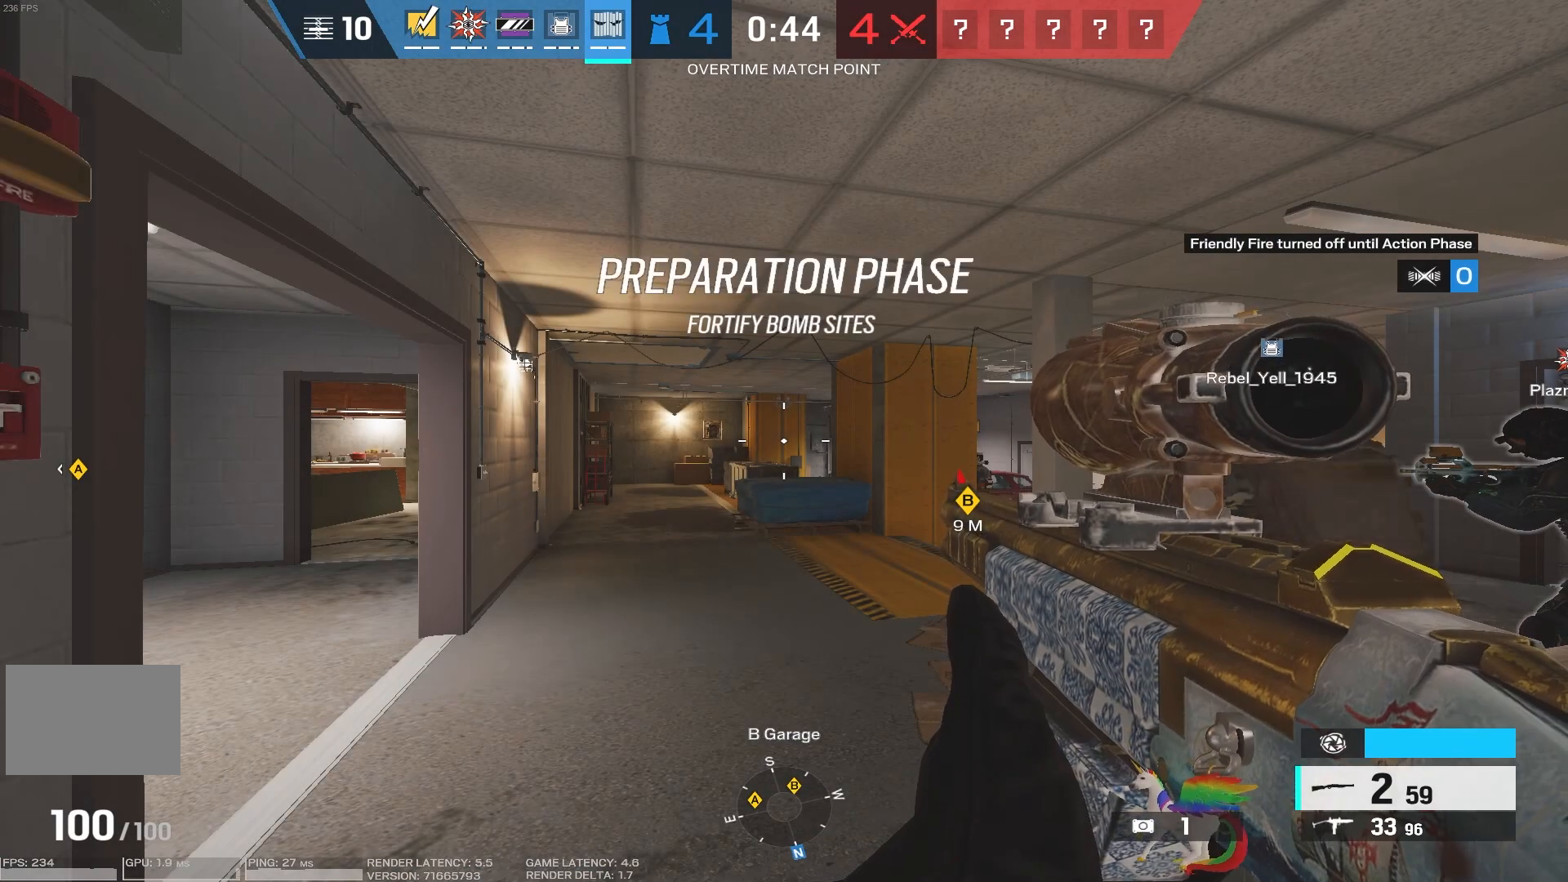
{"keys": [], "mouse": [], "events": []}
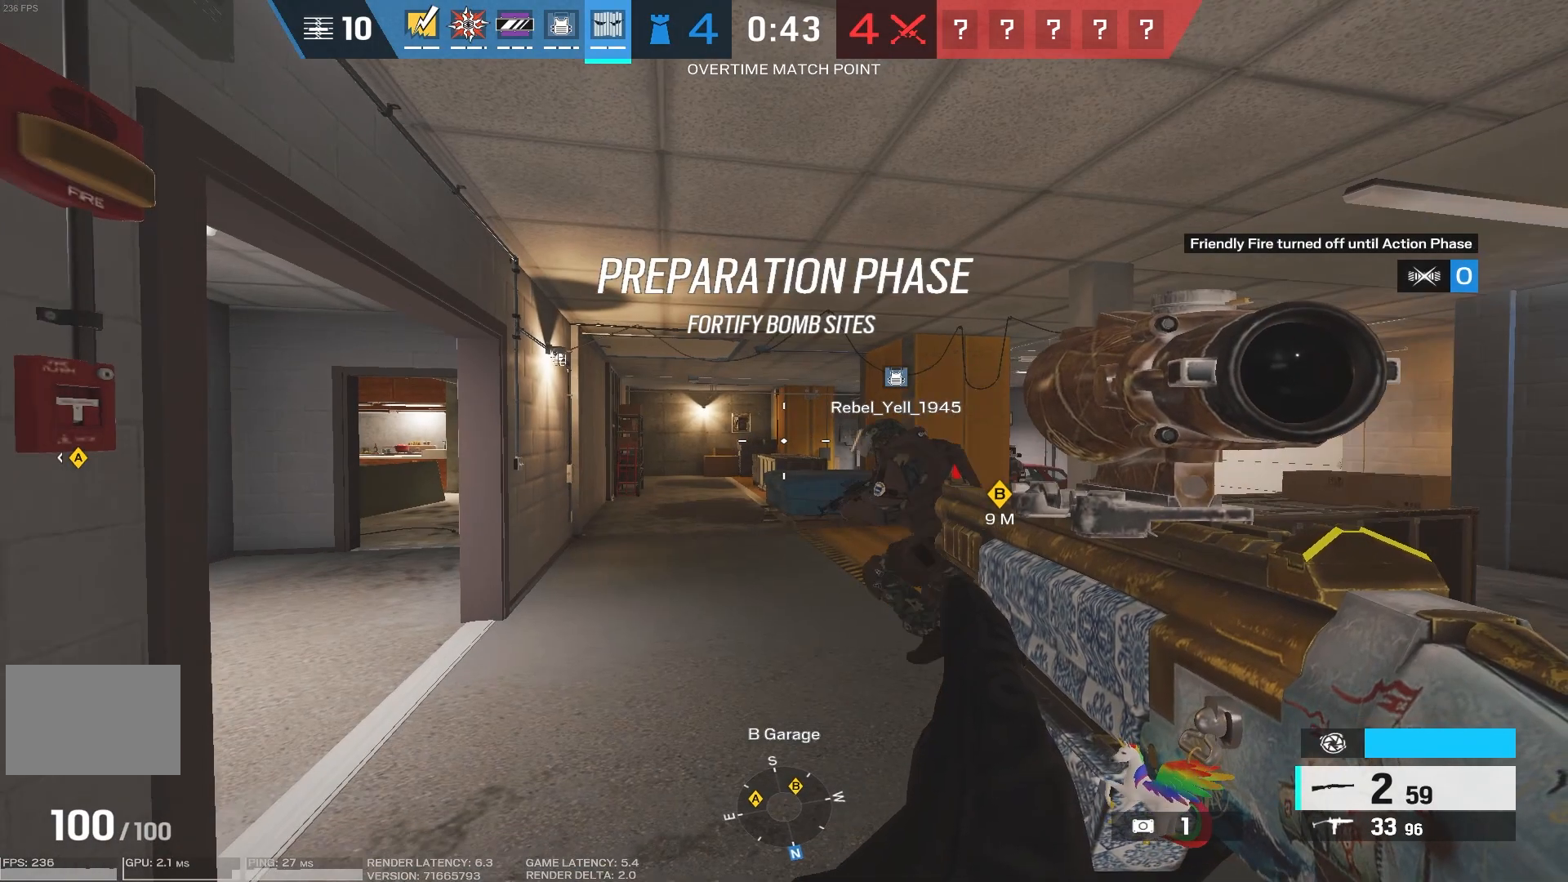
{"keys": ["shift", "w"], "mouse": [], "events": [[216, "w", "down"], [250, "a", "down"], [316, "shift", "down"], [333, "a", "up"]]}
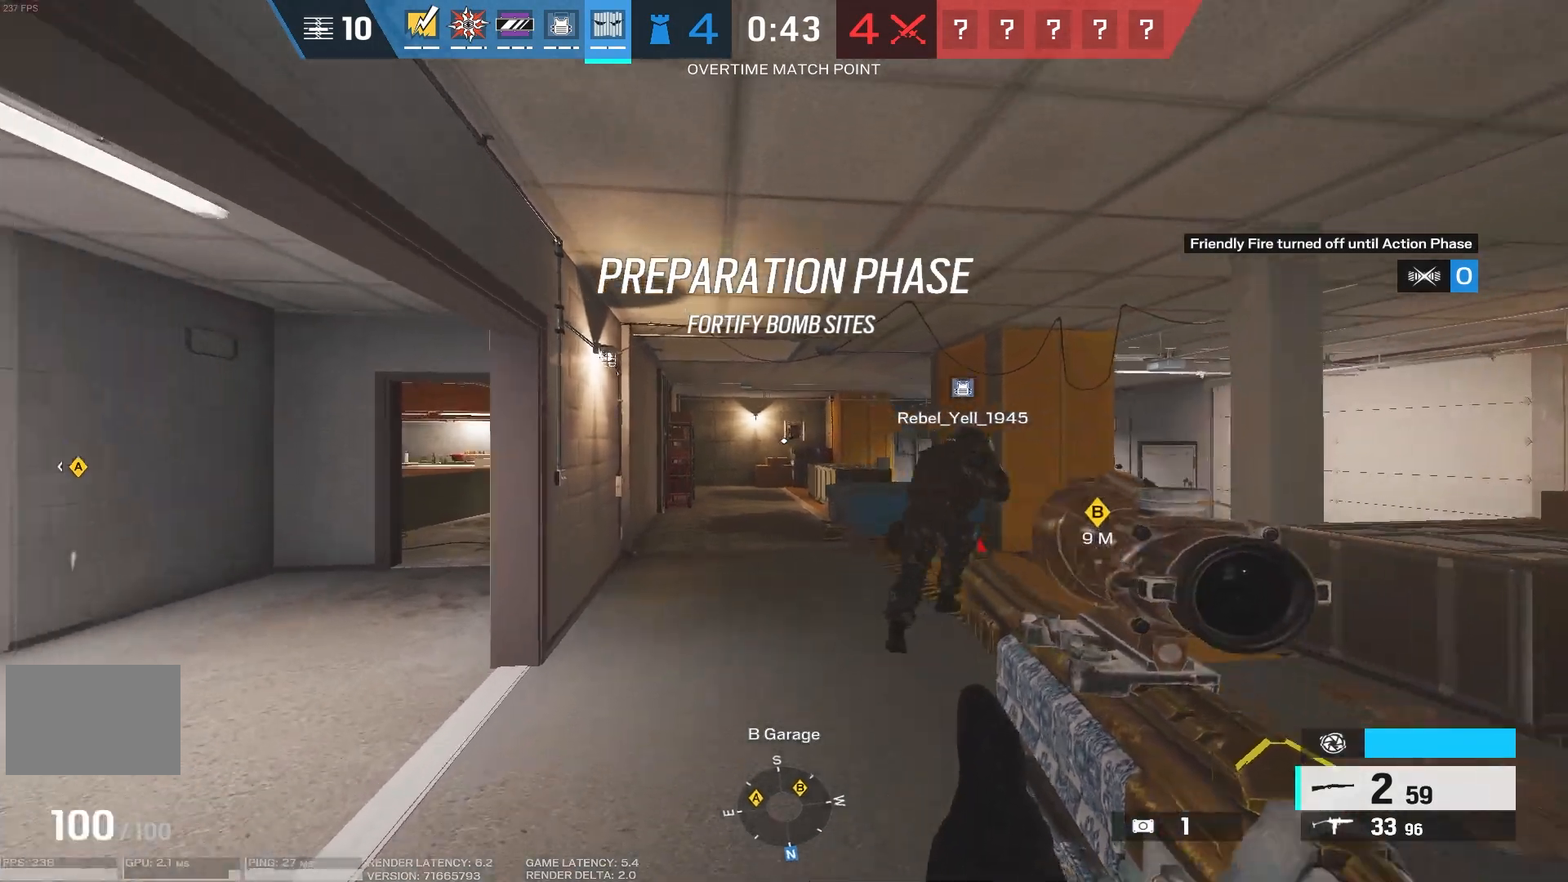
{"keys": ["shift", "w"], "mouse": [], "events": []}
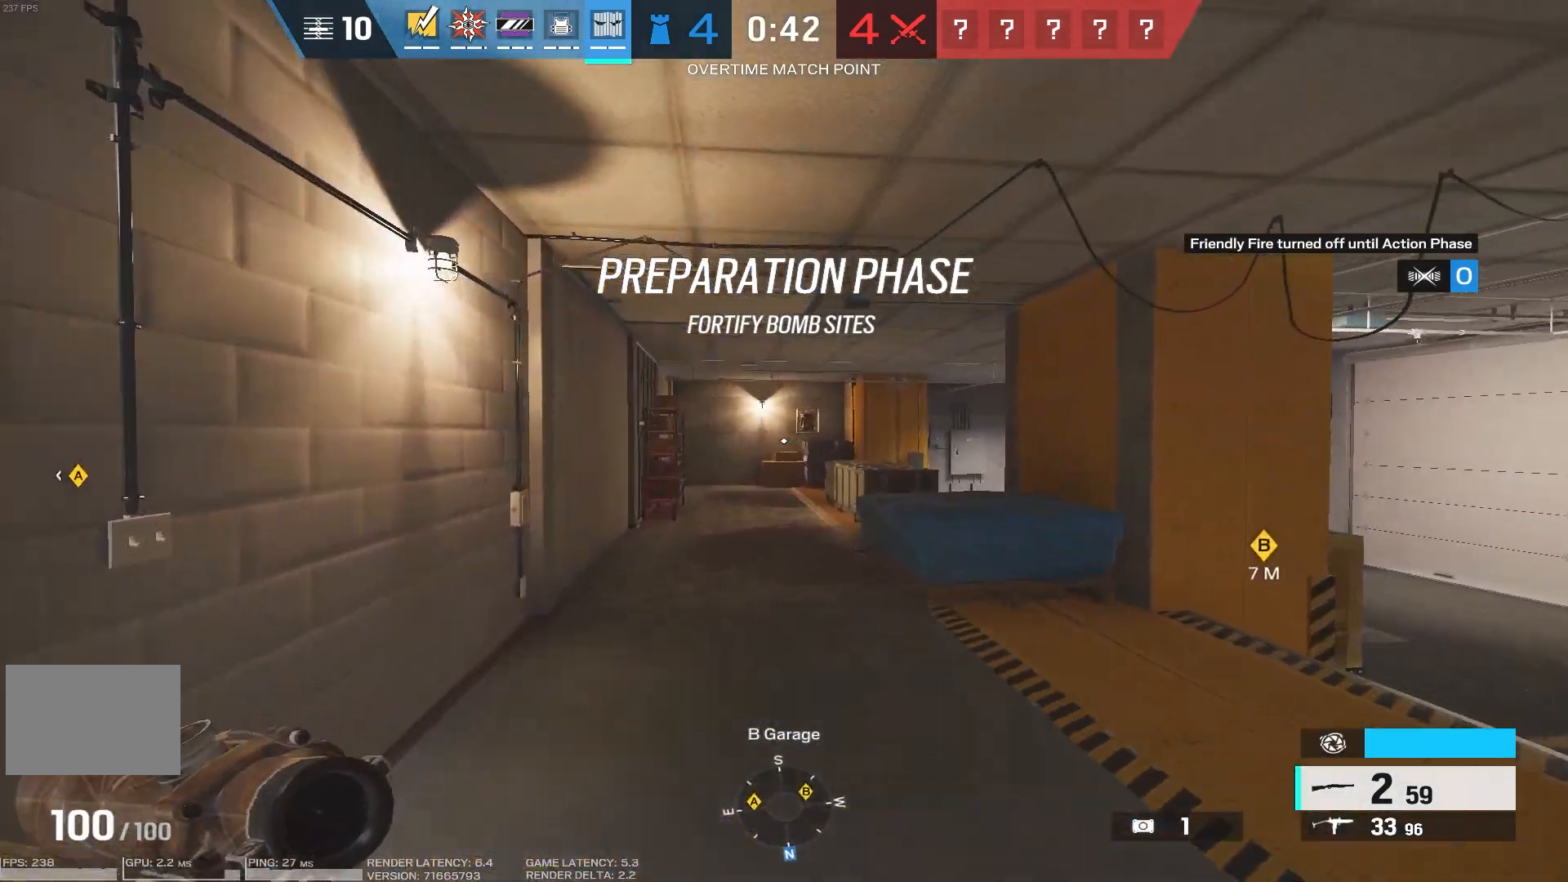
{"keys": ["shift", "w"], "mouse": [], "events": []}
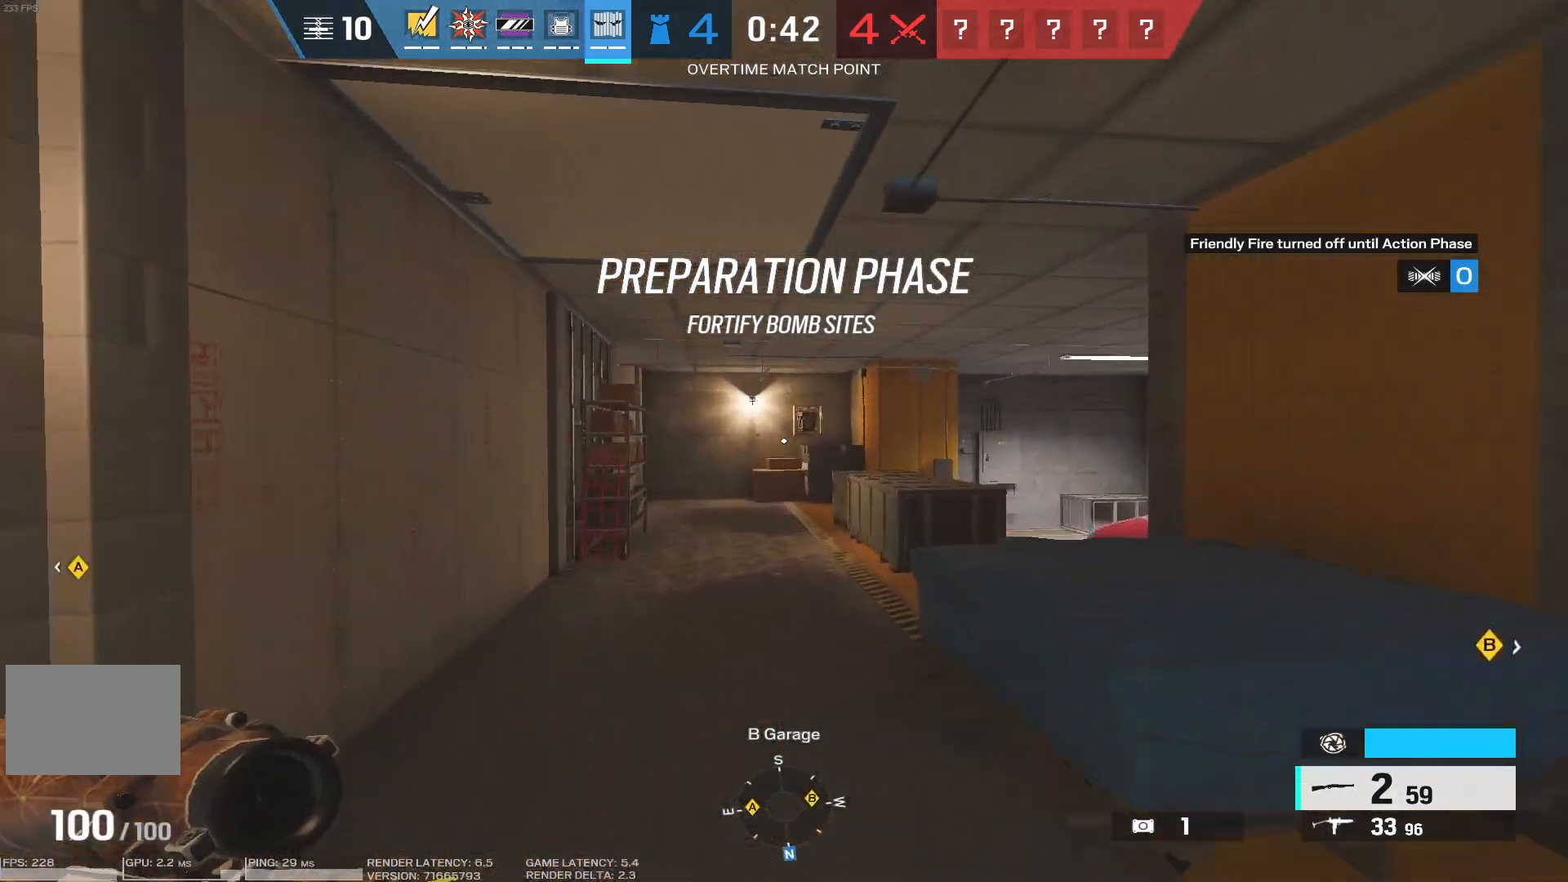
{"keys": ["shift", "w"], "mouse": [], "events": []}
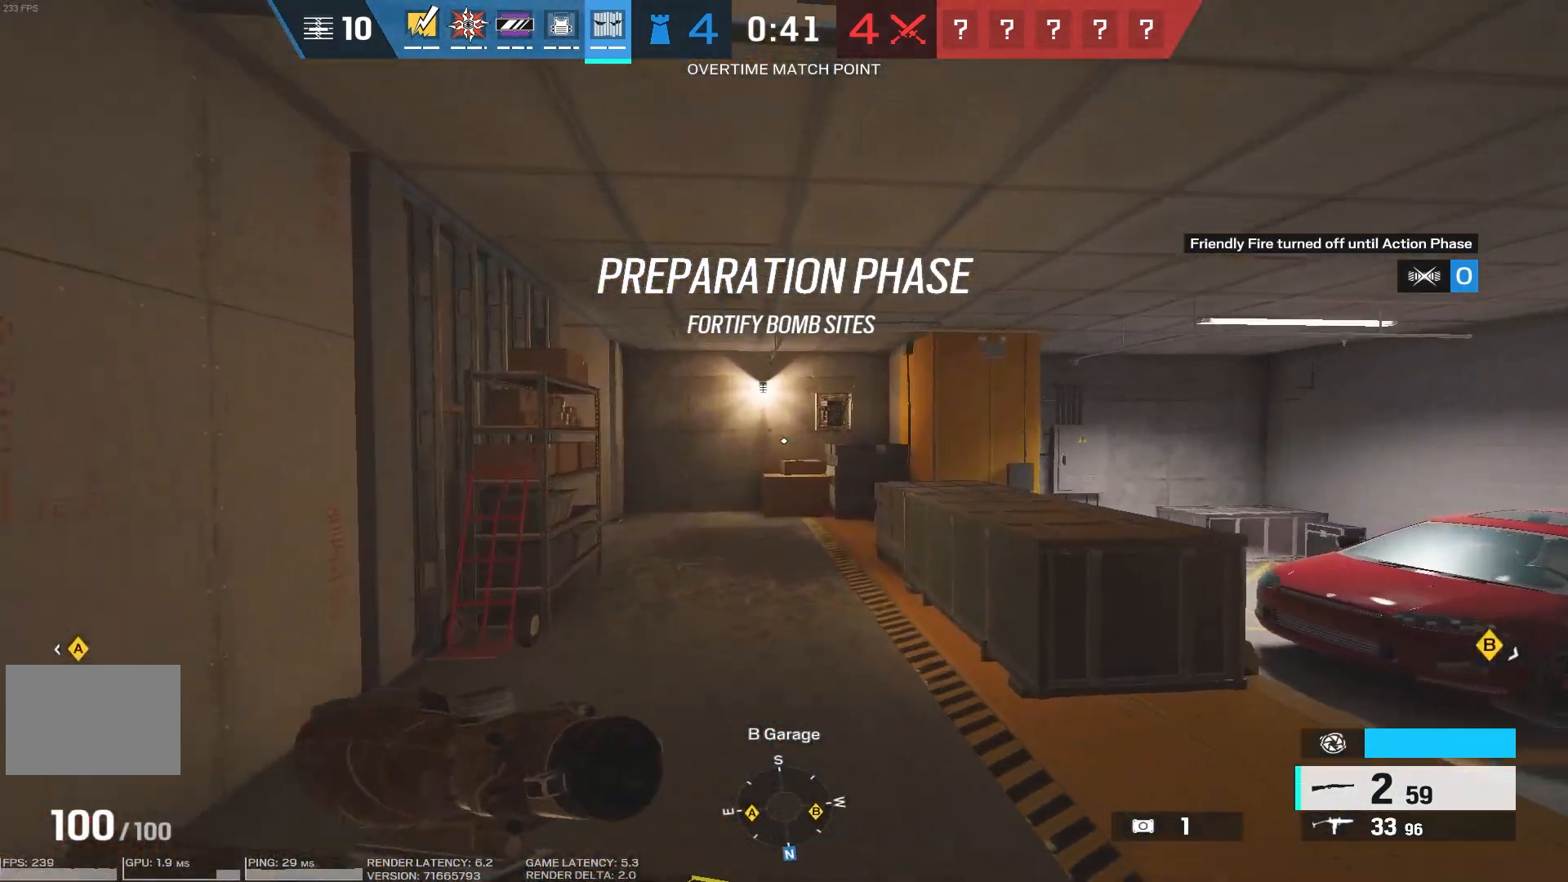
{"keys": ["shift", "w"], "mouse": [], "events": []}
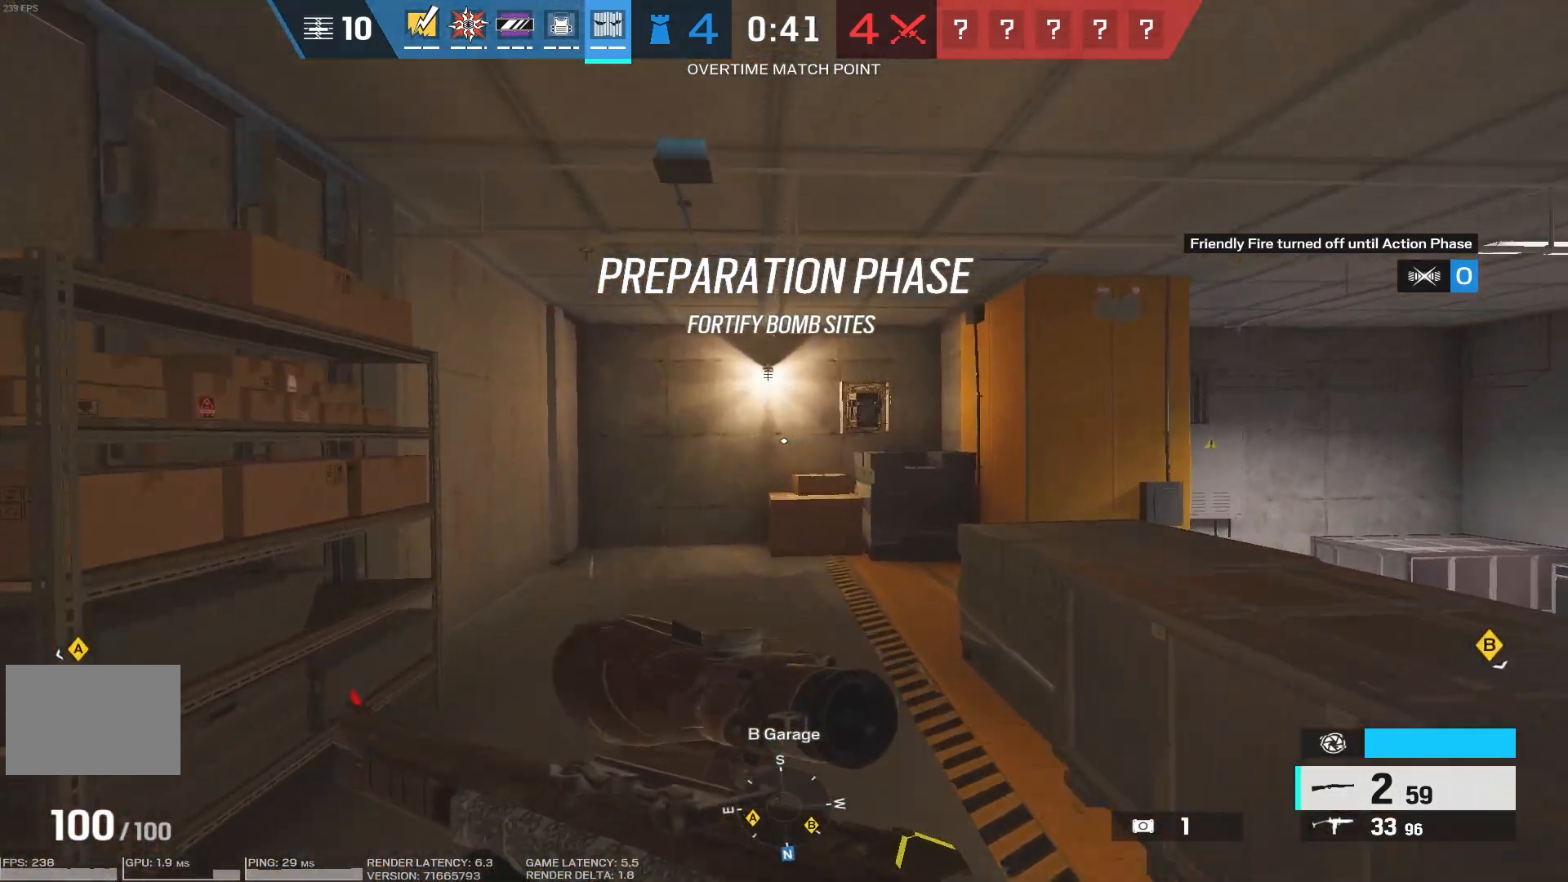
{"keys": ["shift", "w"], "mouse": [], "events": []}
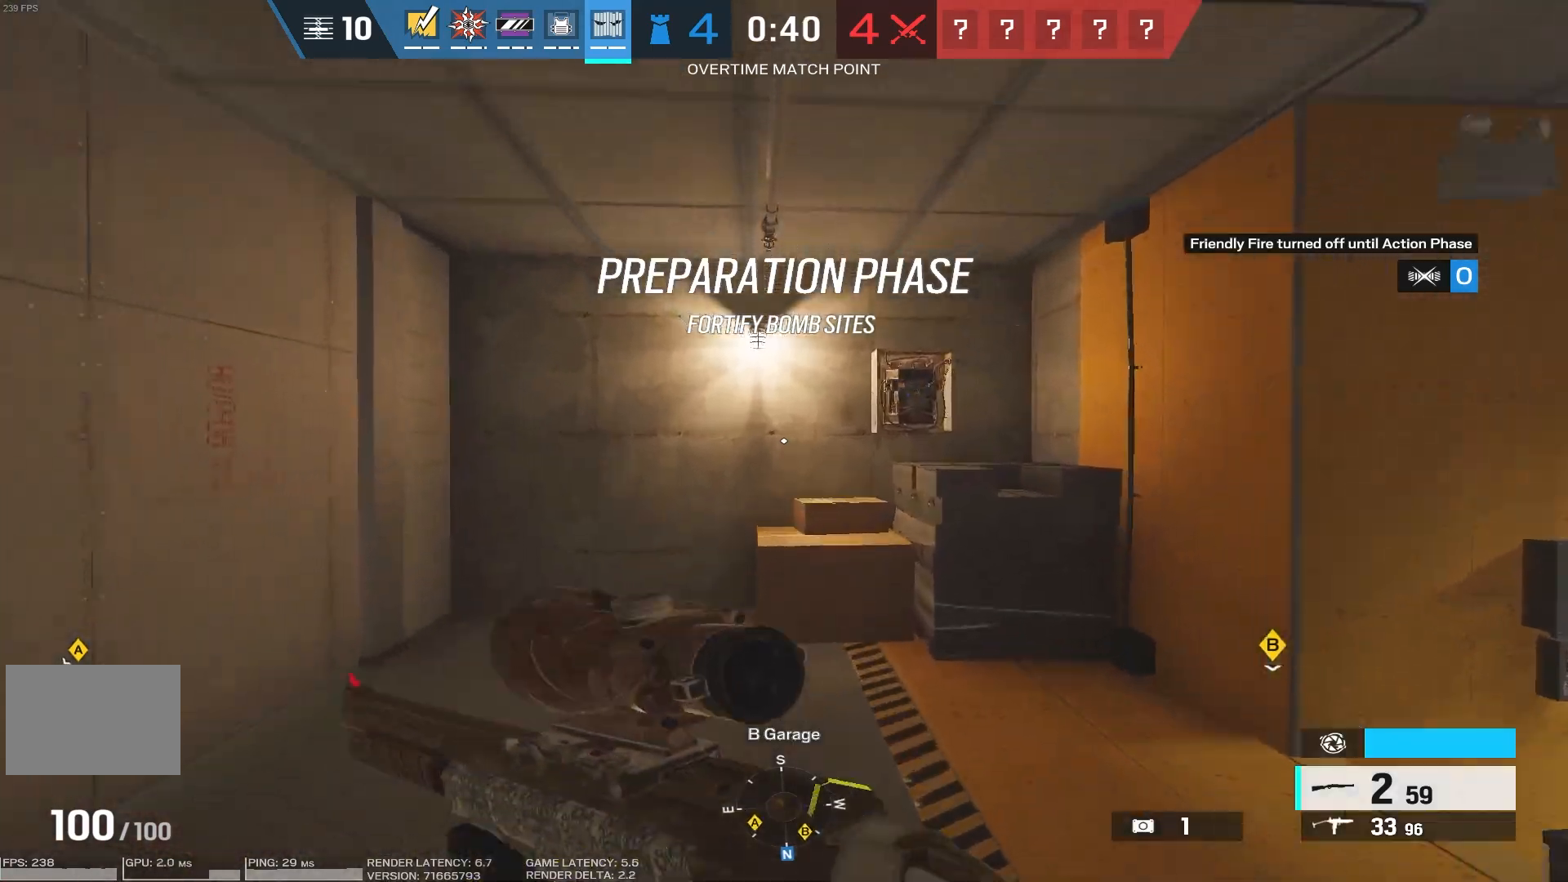
{"keys": [], "mouse": [], "events": [[333, "a", "down"], [400, "shift", "up"], [416, "w", "up"], [450, "a", "up"]]}
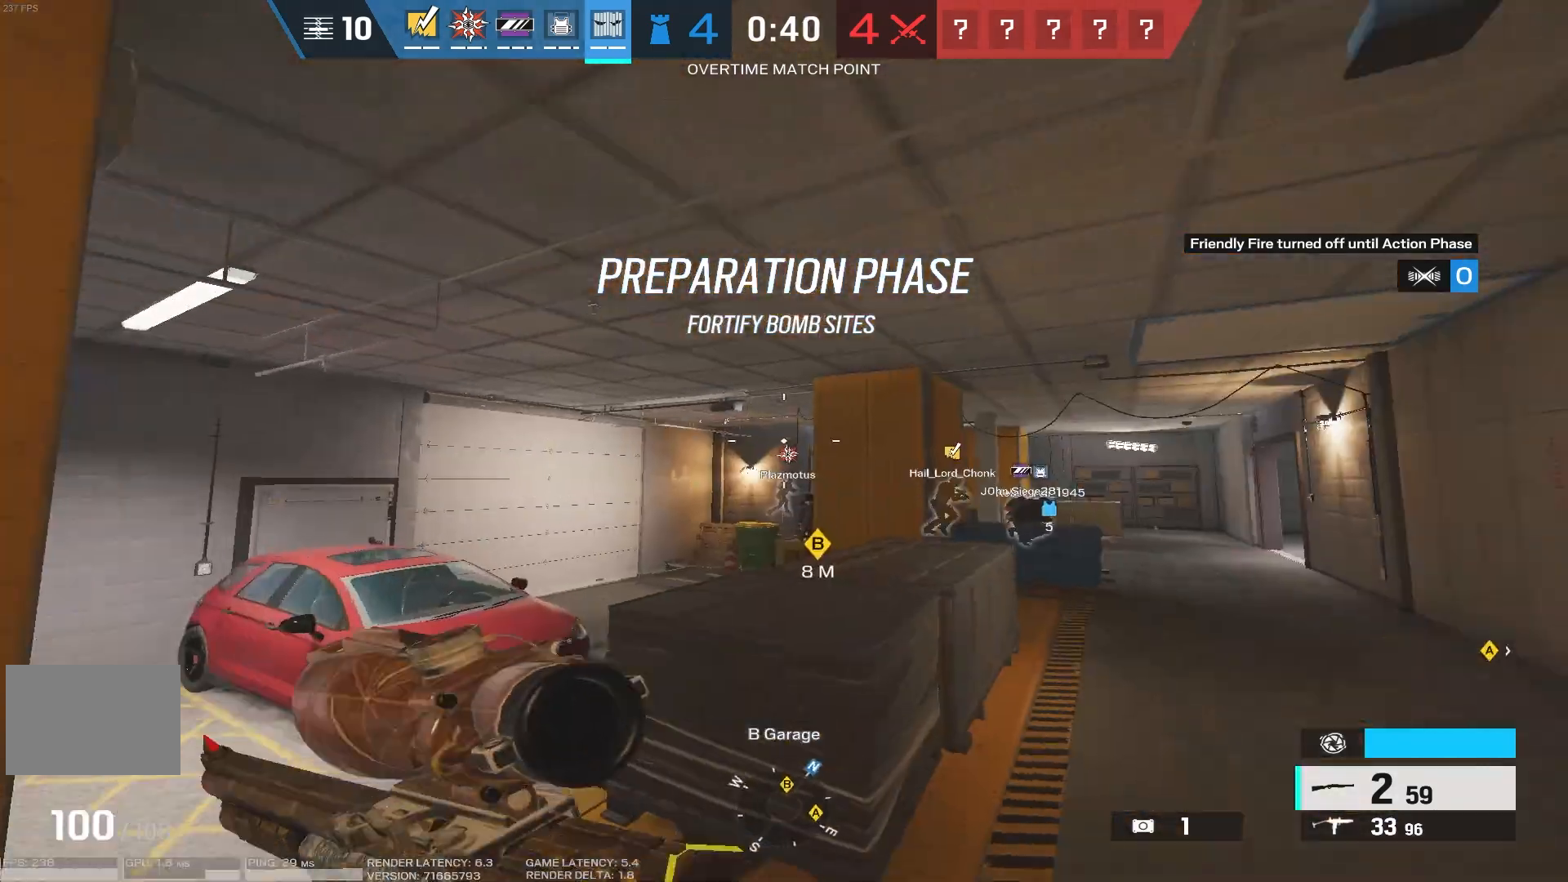
{"keys": ["d", "w"], "mouse": [], "events": [[383, "w", "down"], [450, "d", "down"]]}
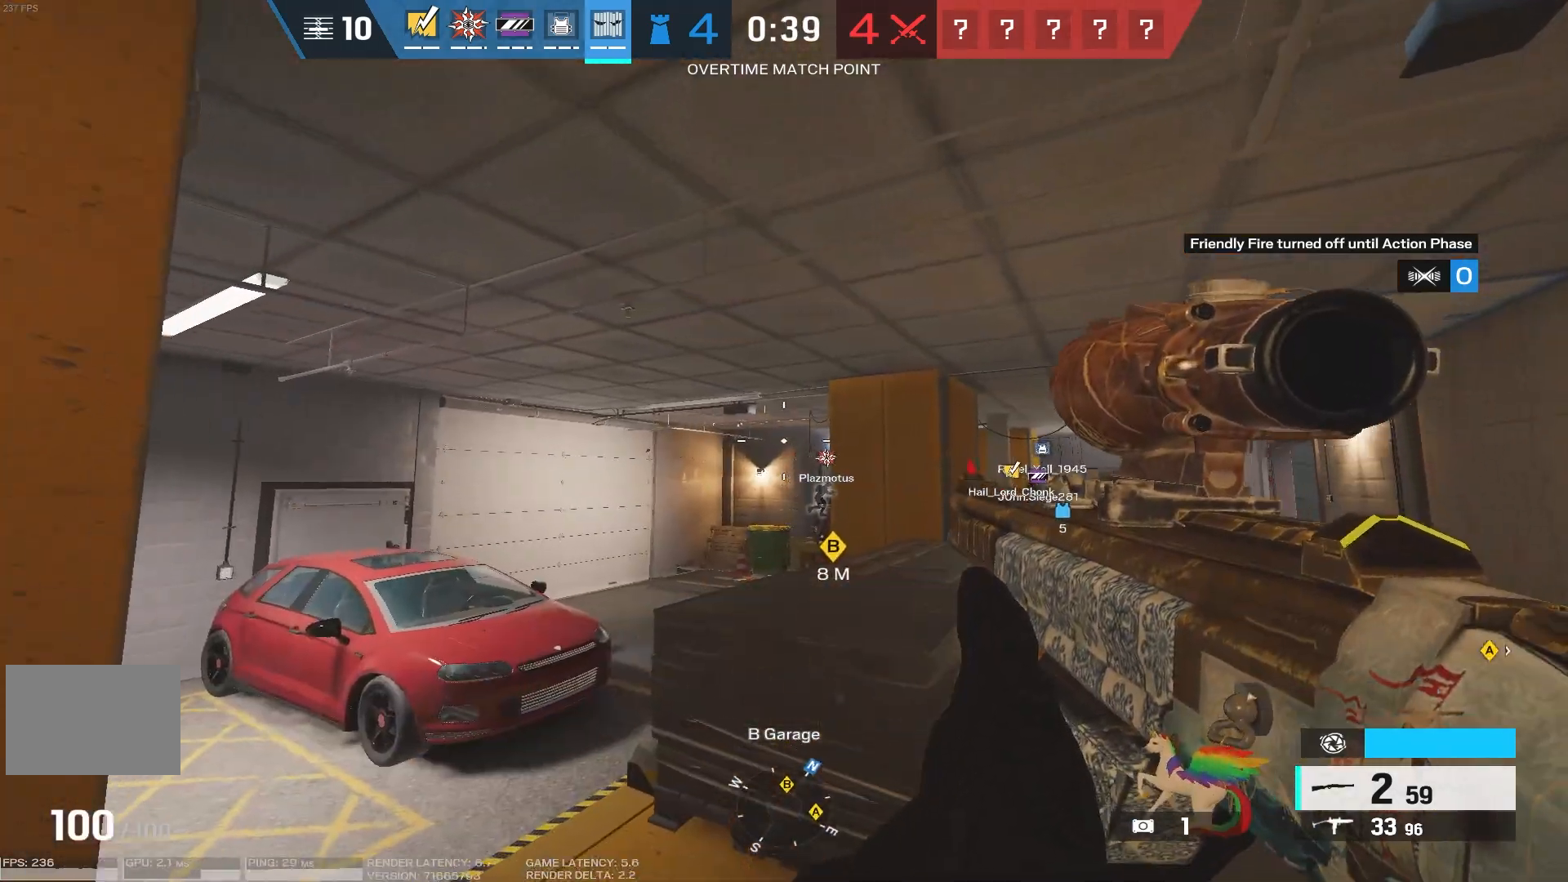
{"keys": ["a", "w"], "mouse": [], "events": [[283, "a", "down"], [450, "d", "up"]]}
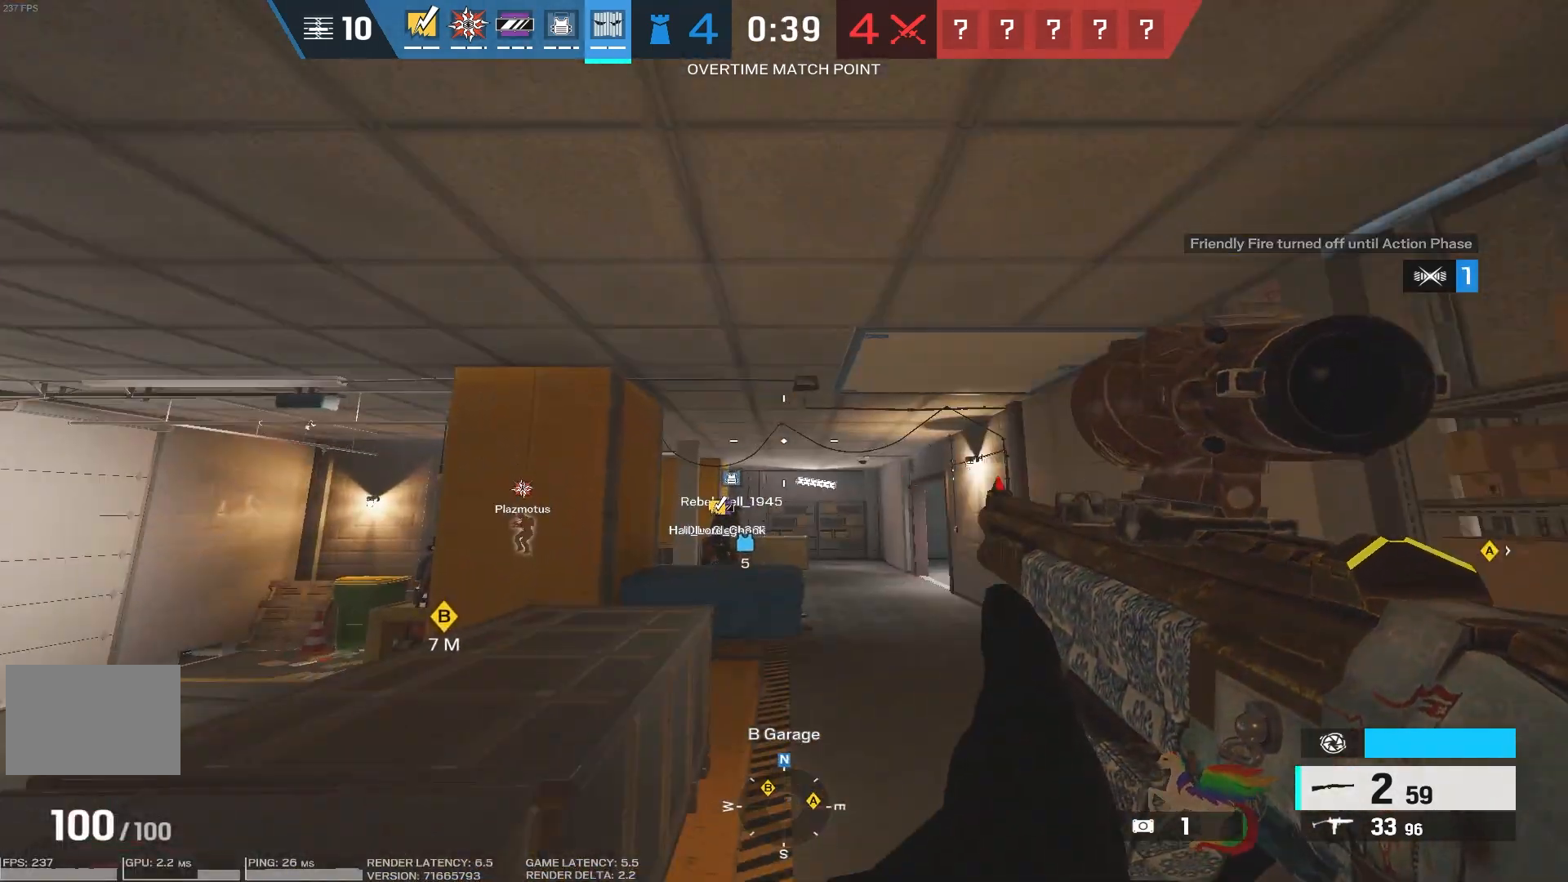
{"keys": ["a", "w"], "mouse": [], "events": [[16, "a", "up"], [16, "w", "up"], [150, "s", "down"], [266, "a", "down"], [333, "s", "up"], [466, "w", "down"]]}
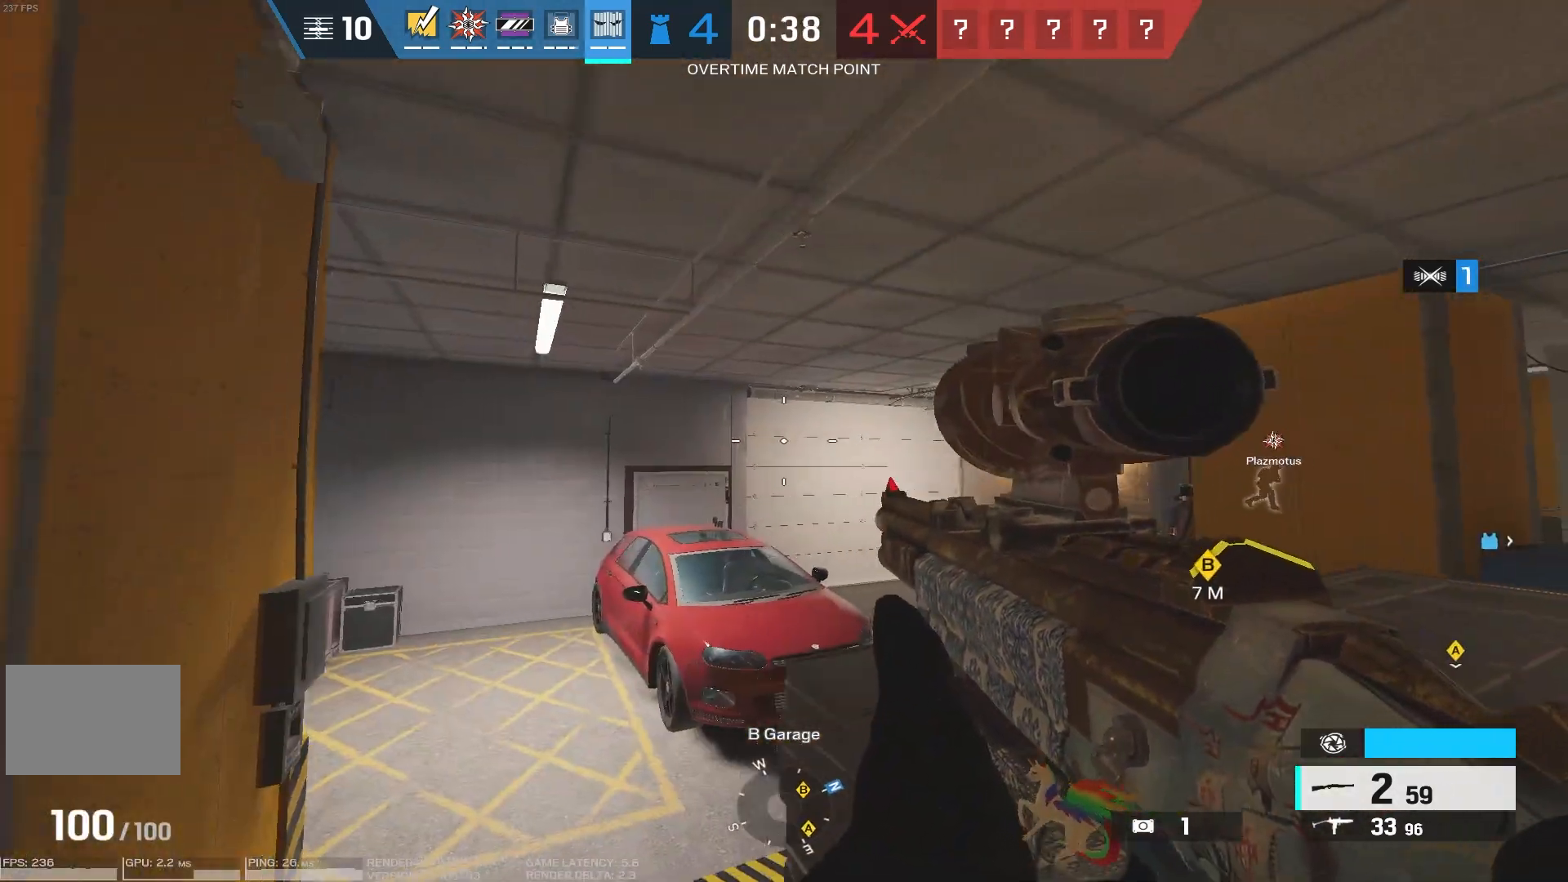
{"keys": ["shift", "w"], "mouse": [], "events": [[16, "shift", "down"], [283, "a", "up"]]}
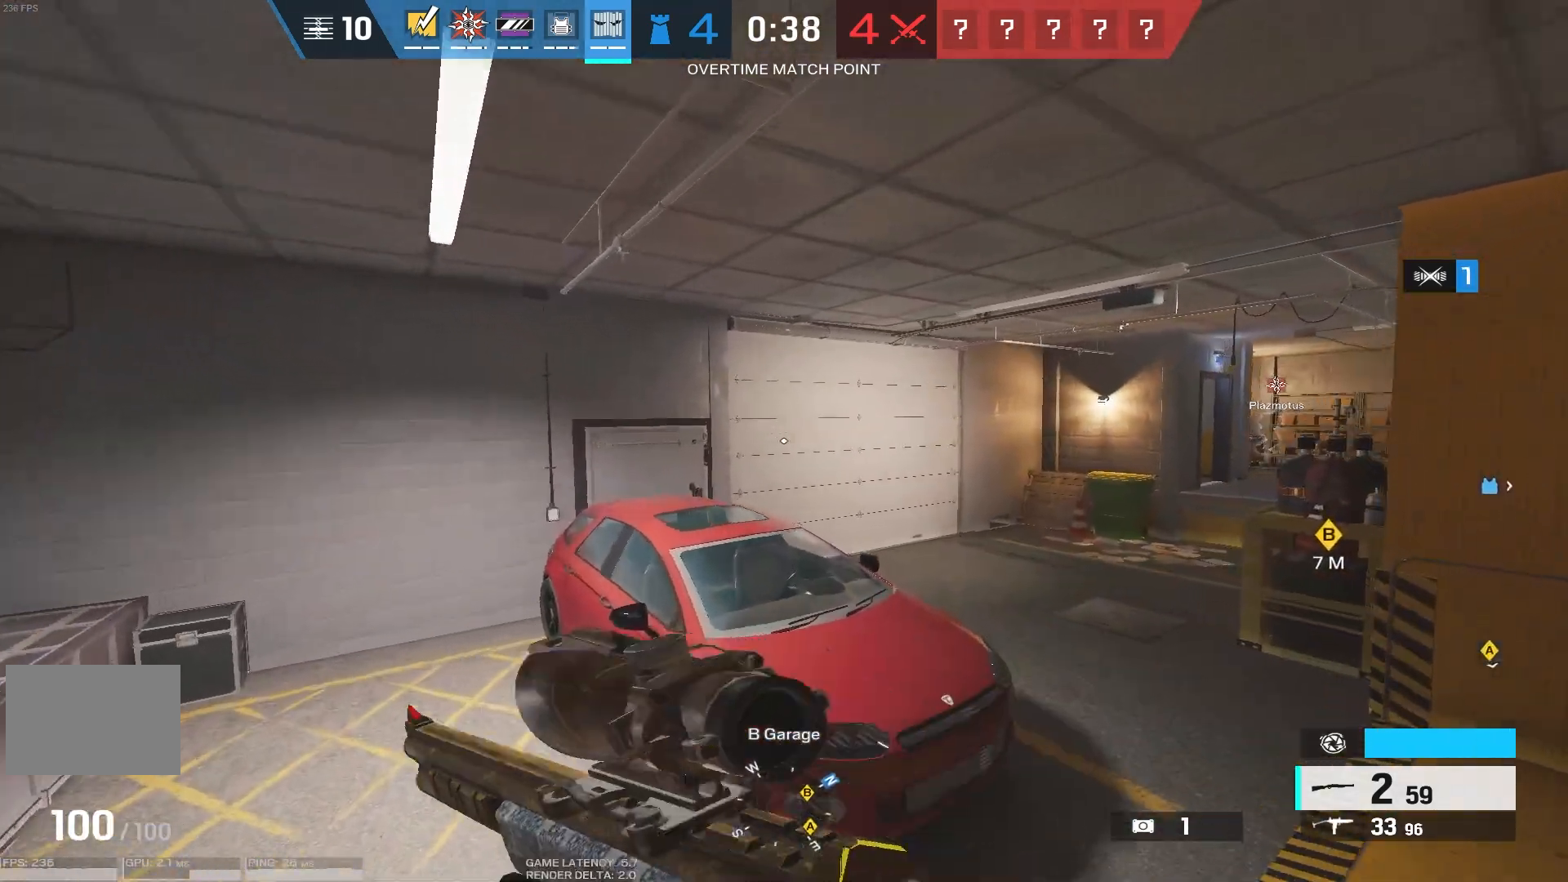
{"keys": ["shift", "w"], "mouse": ["right"], "events": [[500, "mouse_right", "down"]]}
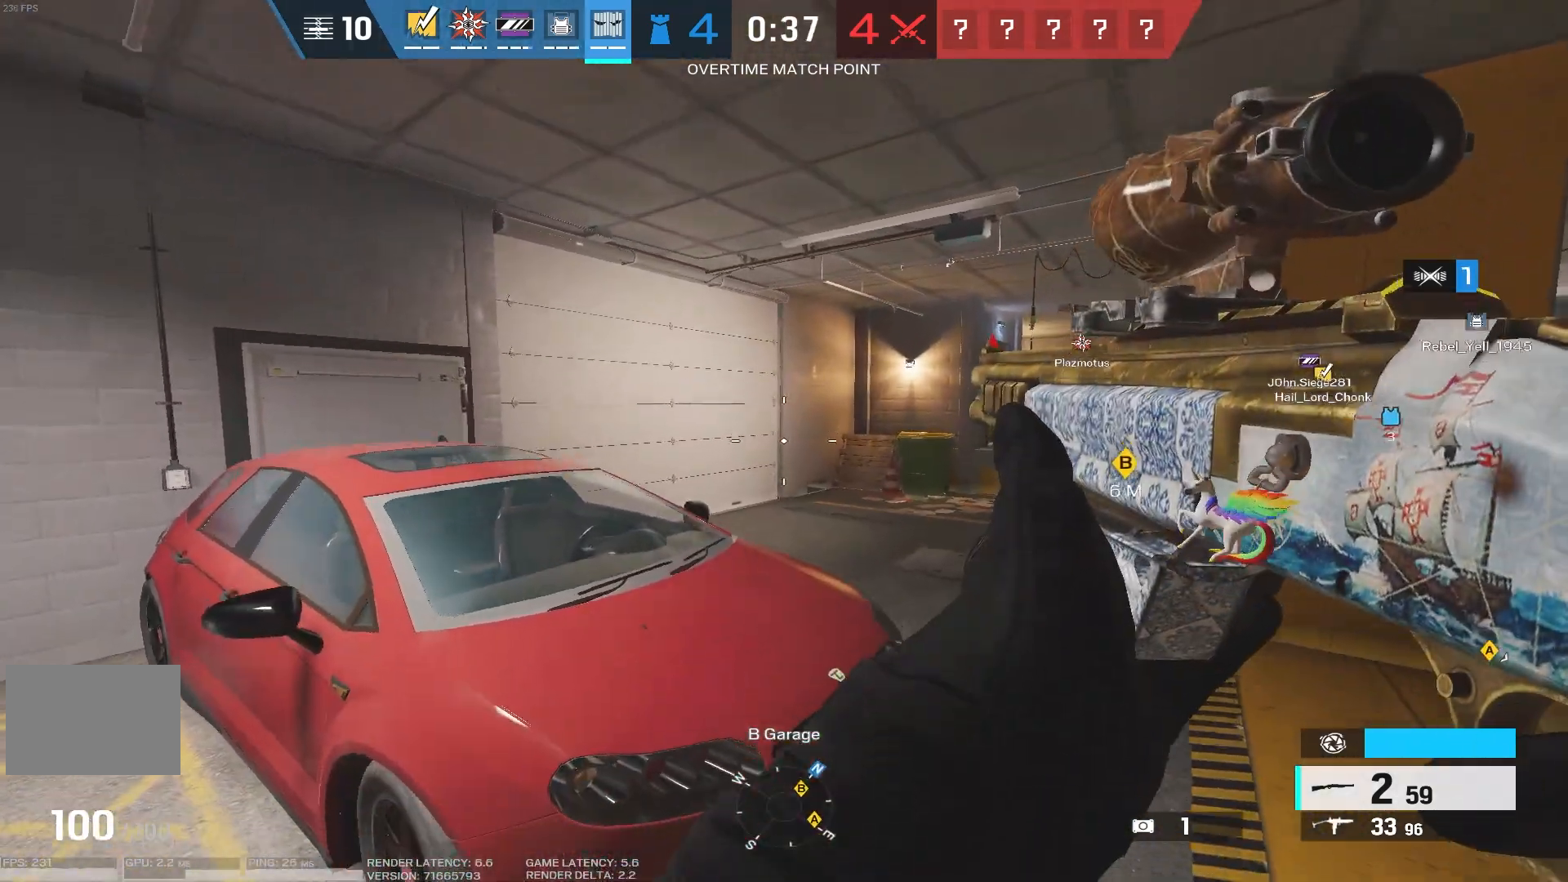
{"keys": ["d", "shift", "w"], "mouse": [], "events": [[150, "mouse_right", "up"], [250, "d", "down"]]}
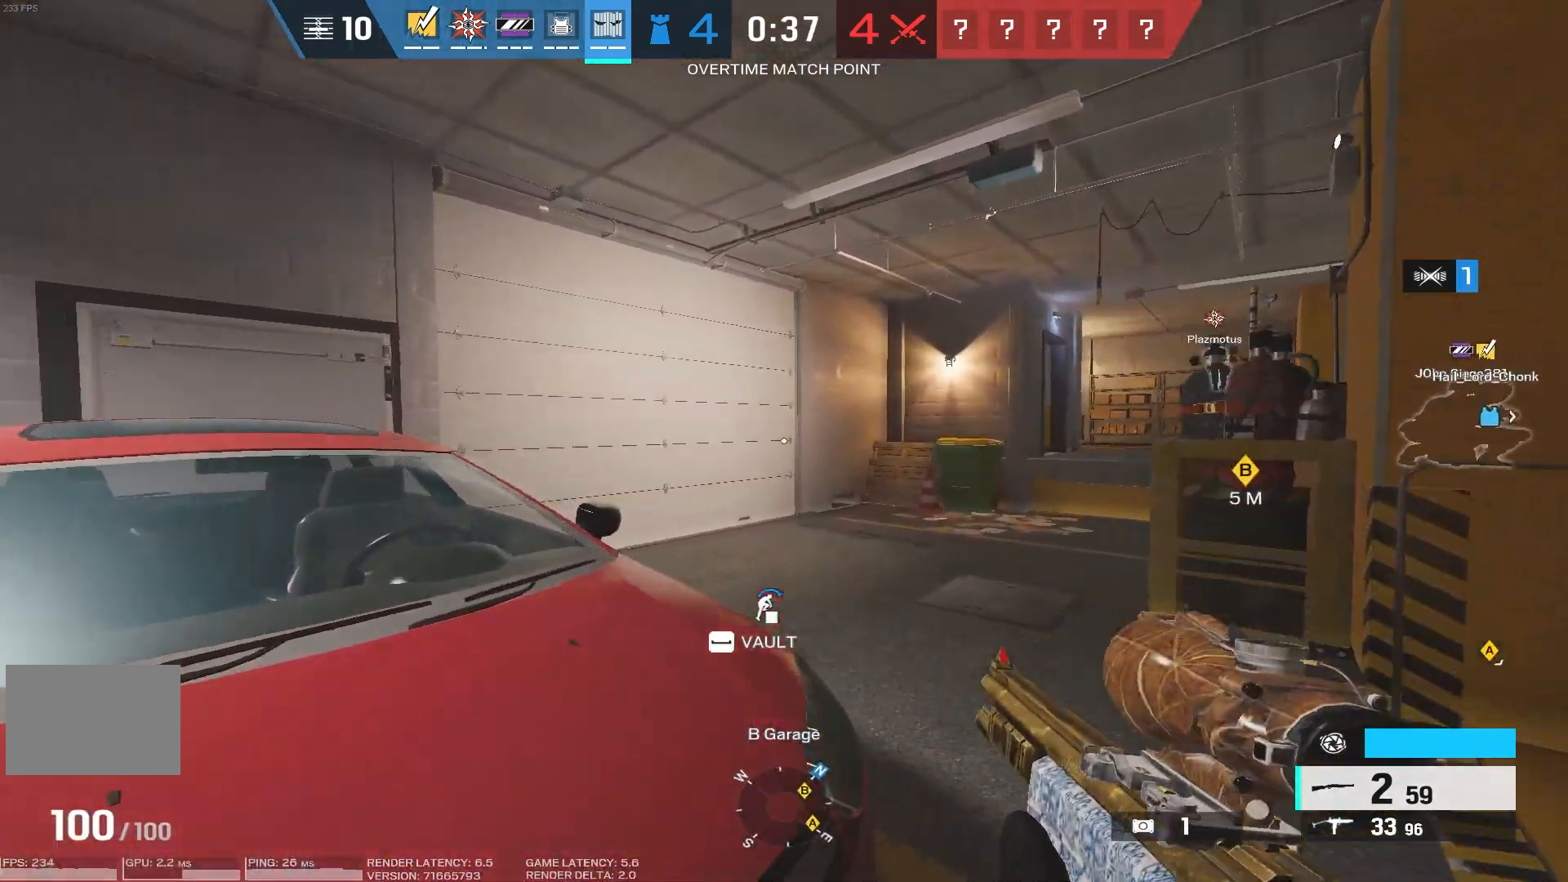
{"keys": ["d"], "mouse": [], "events": [[300, "w", "up"], [333, "shift", "up"]]}
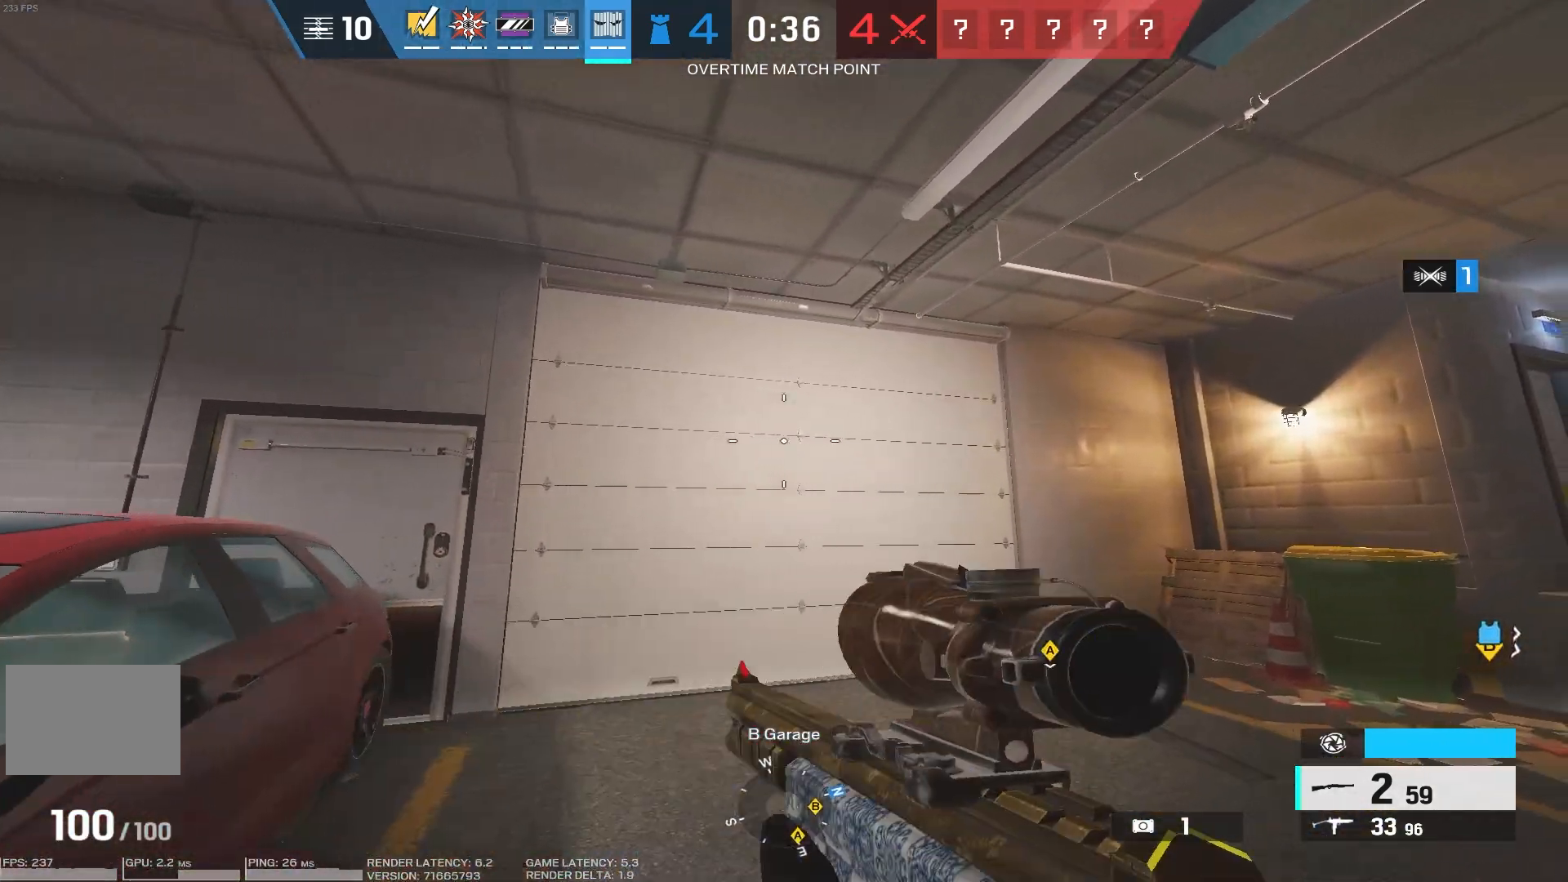
{"keys": ["shift", "w"], "mouse": [], "events": [[266, "w", "down"], [383, "d", "up"], [433, "shift", "down"]]}
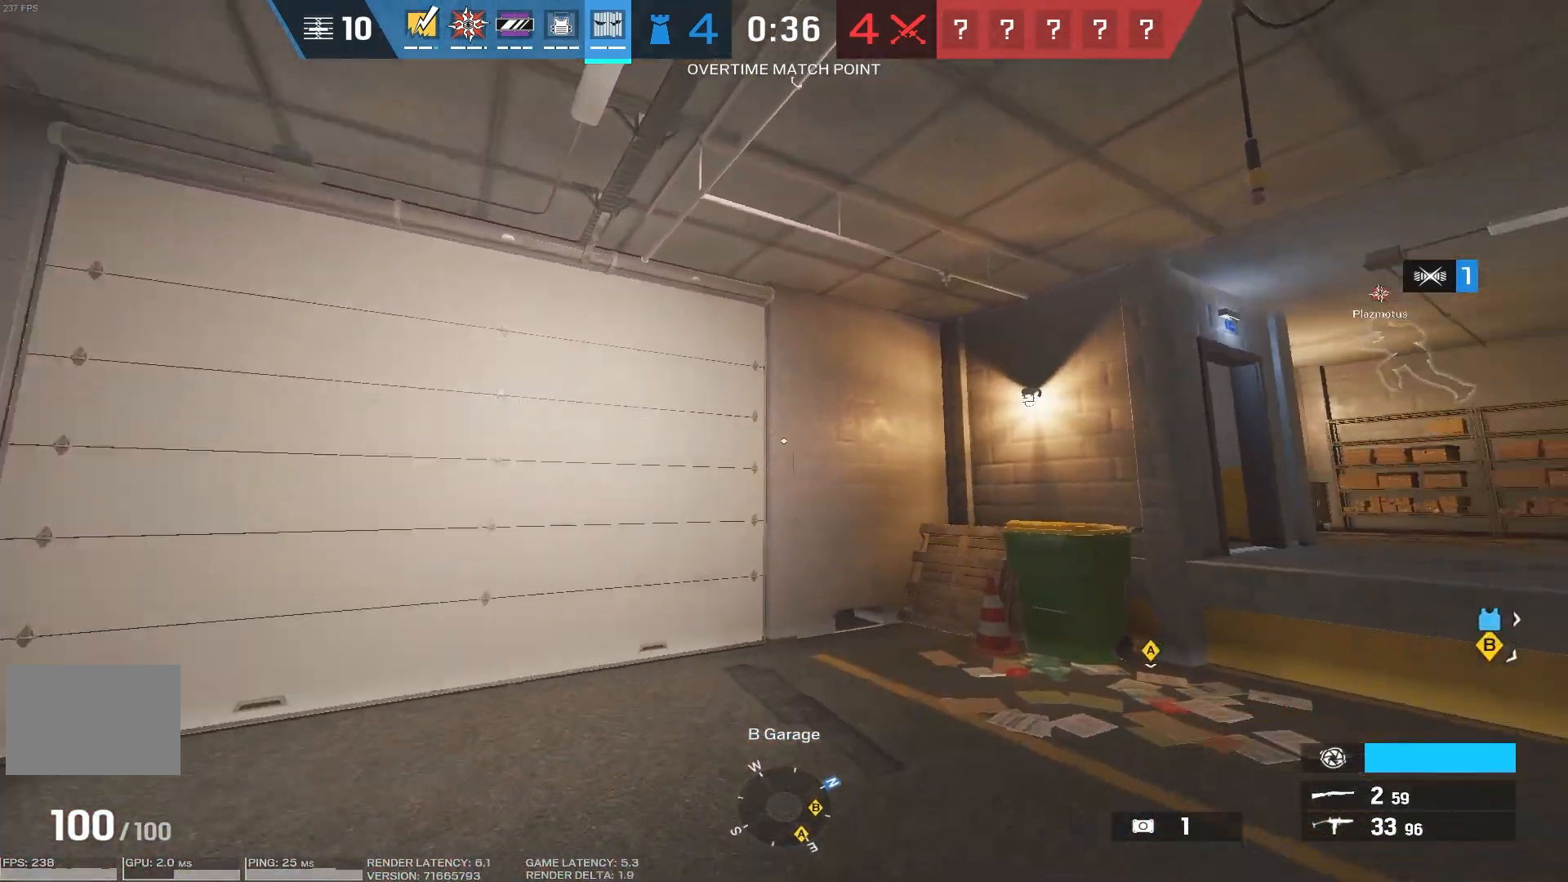
{"keys": ["shift", "w"], "mouse": [], "events": []}
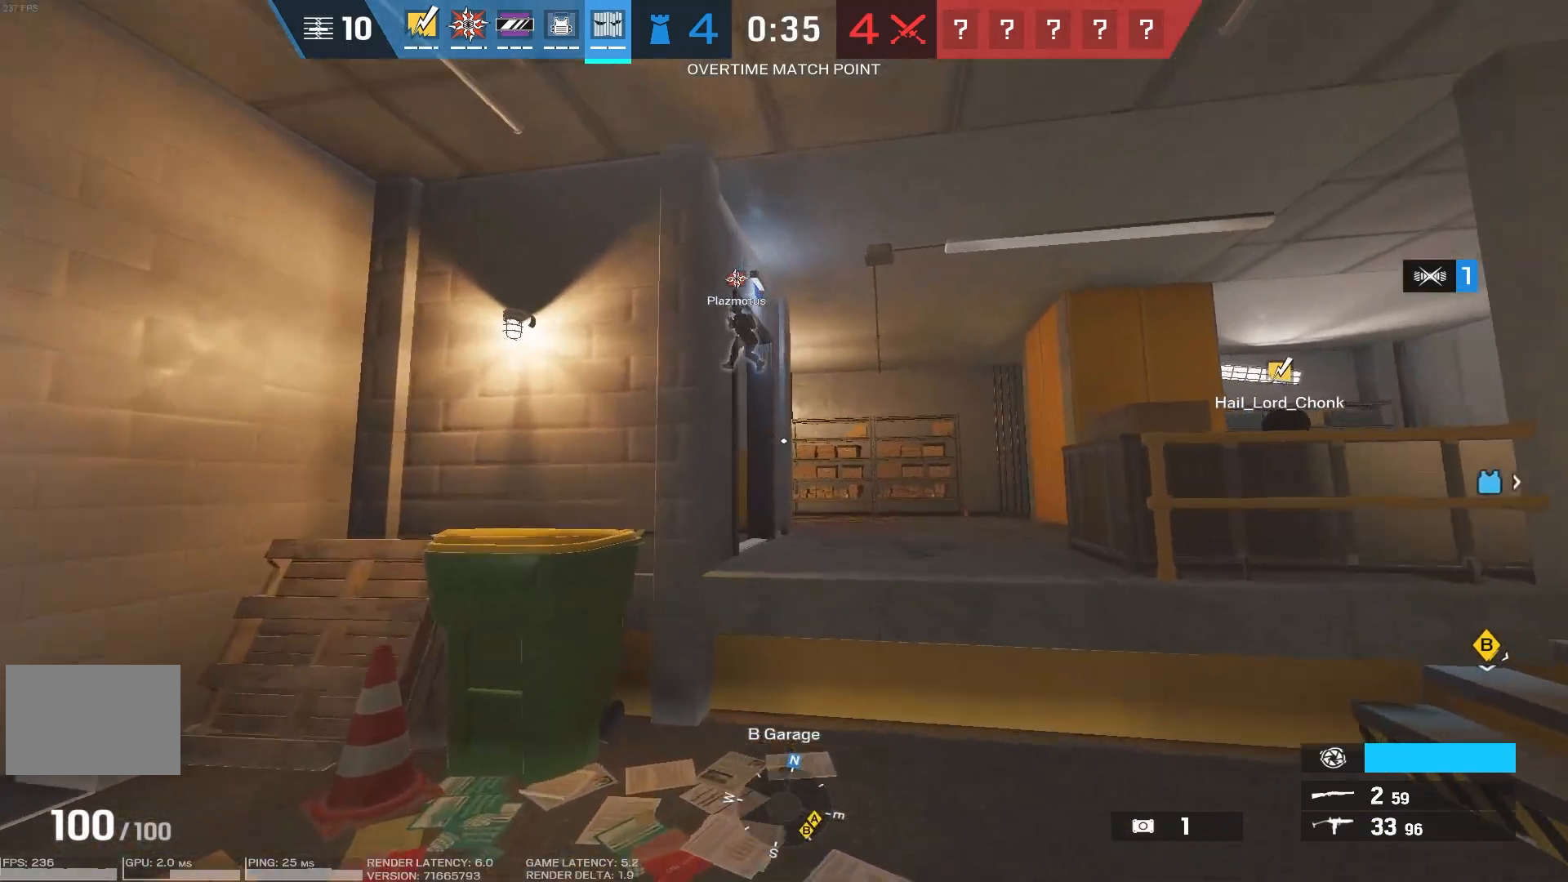
{"keys": ["shift", "space", "w"], "mouse": [], "events": [[166, "space", "down"], [333, "space", "up"], [383, "space", "down"]]}
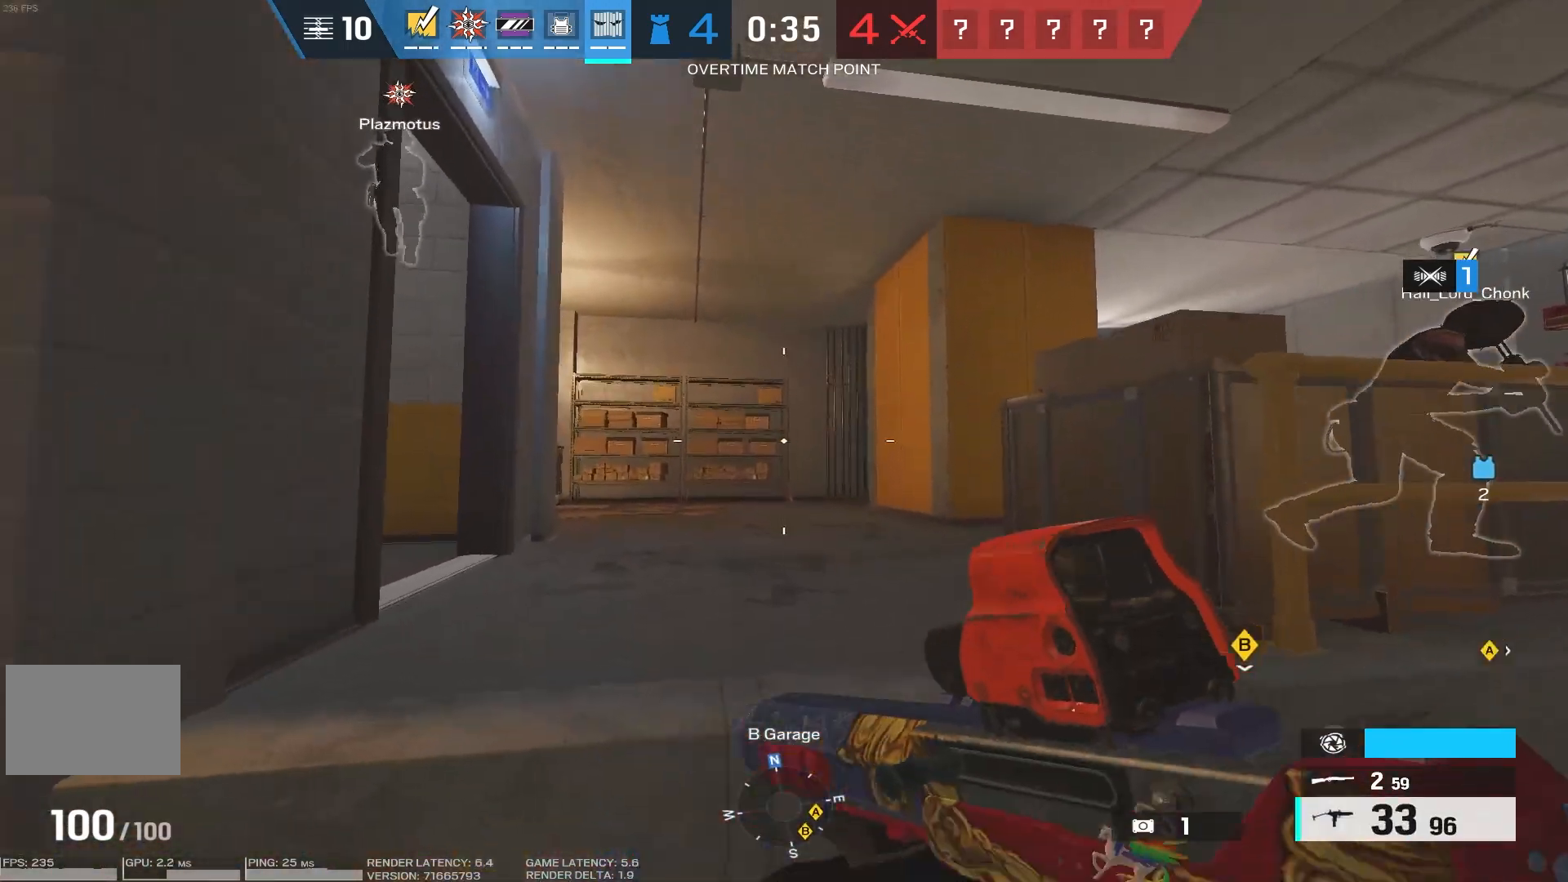
{"keys": ["w"], "mouse": [], "events": [[16, "shift", "up"], [16, "space", "up"]]}
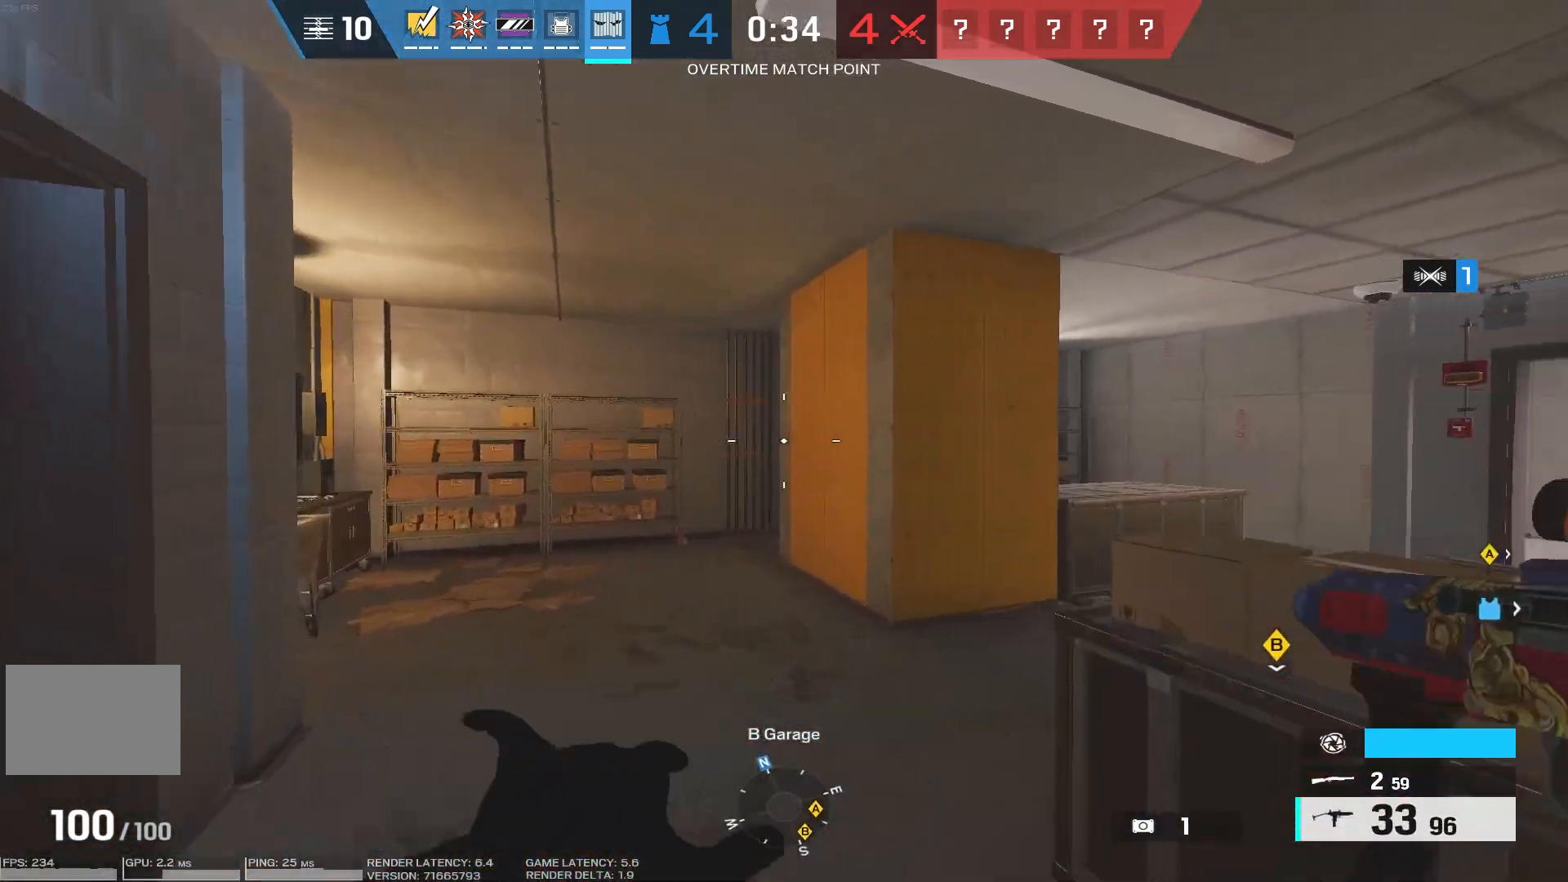
{"keys": ["a", "shift", "w"], "mouse": [], "events": [[133, "shift", "down"], [200, "a", "down"]]}
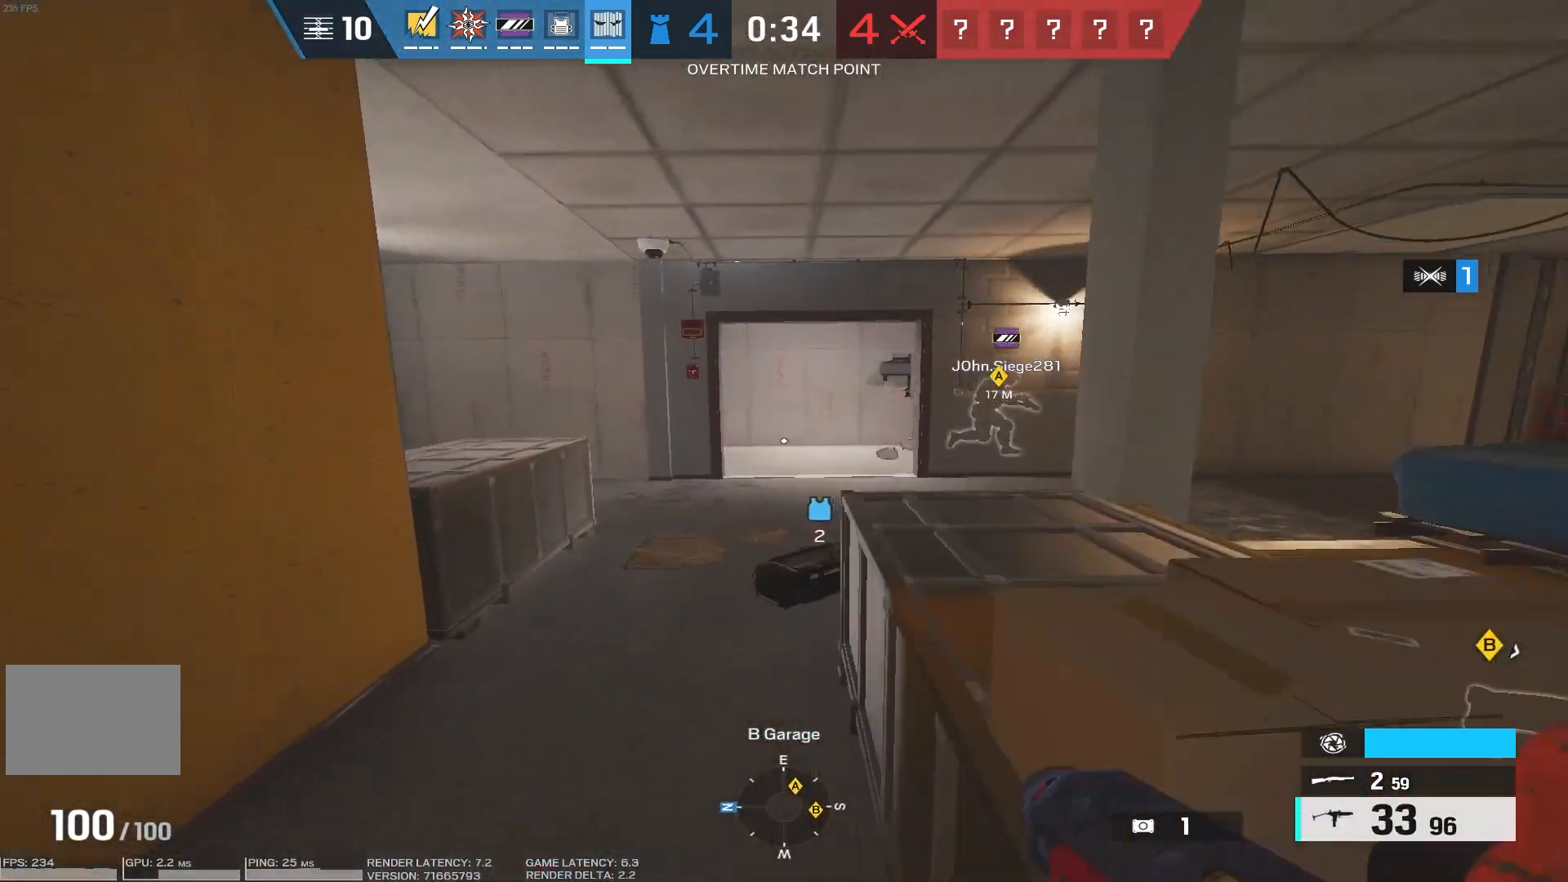
{"keys": ["a", "w"], "mouse": [], "events": [[83, "a", "up"], [383, "a", "down"], [500, "shift", "up"]]}
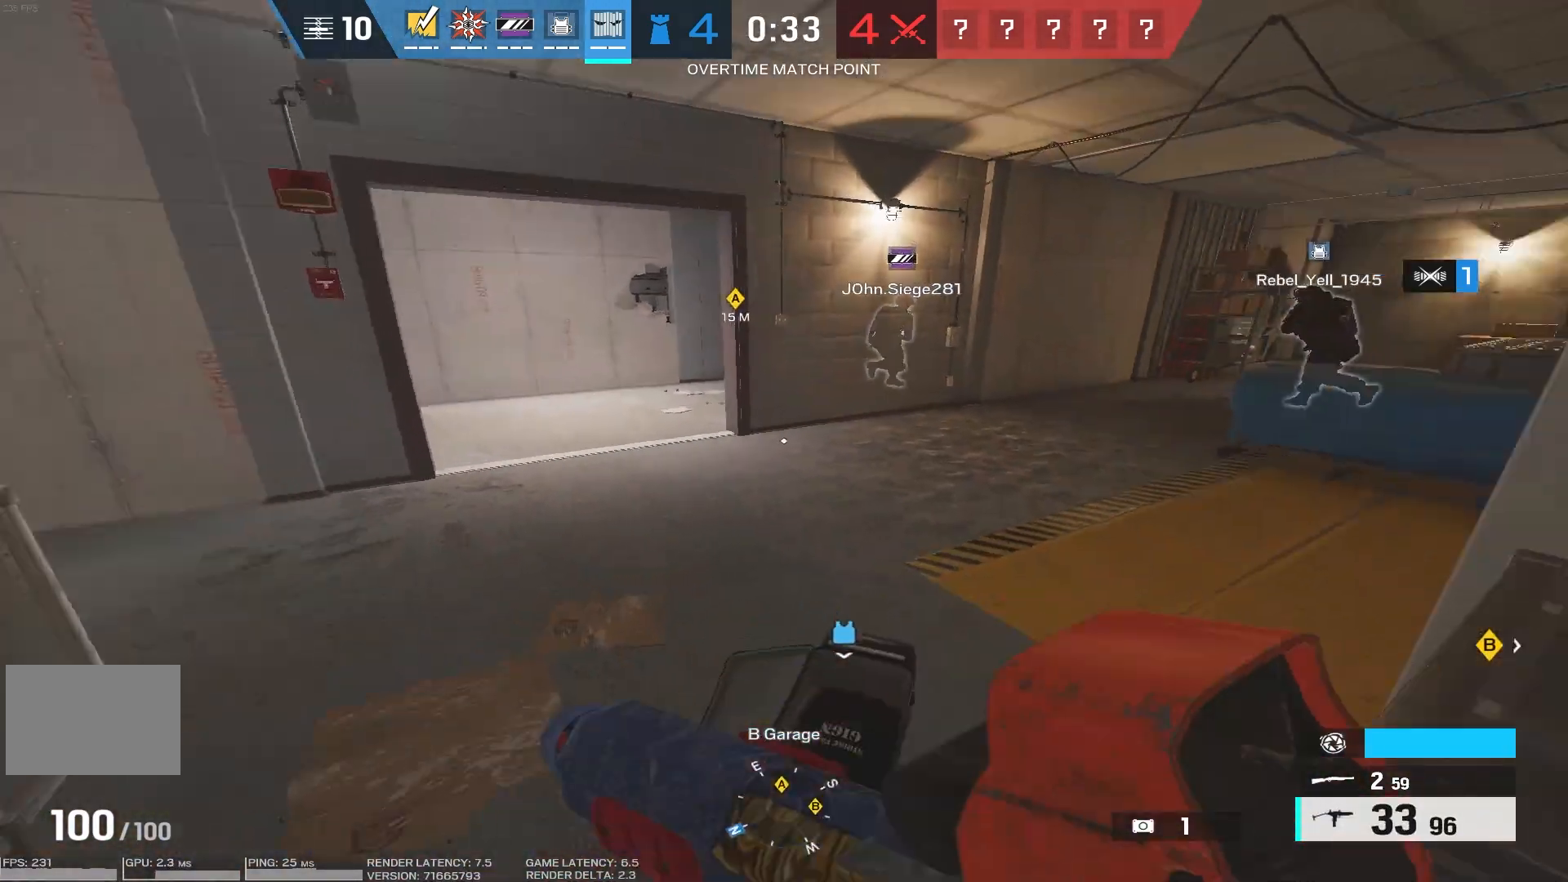
{"keys": ["f"], "mouse": [], "events": [[16, "w", "up"], [33, "a", "up"], [50, "a", "down"], [100, "a", "up"], [100, "f", "down"]]}
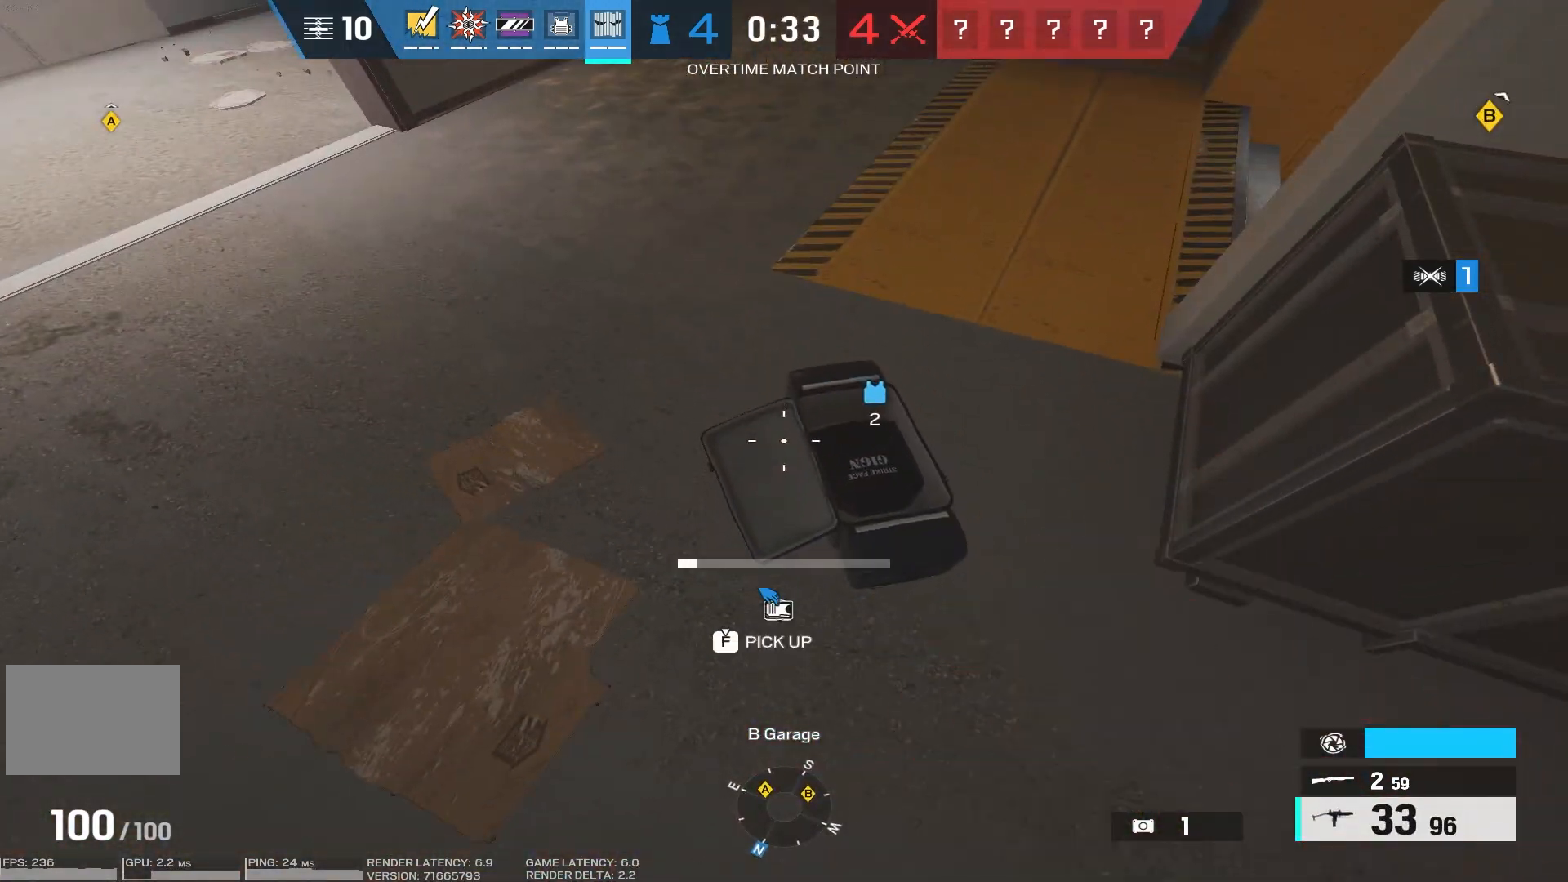
{"keys": ["f"], "mouse": [], "events": []}
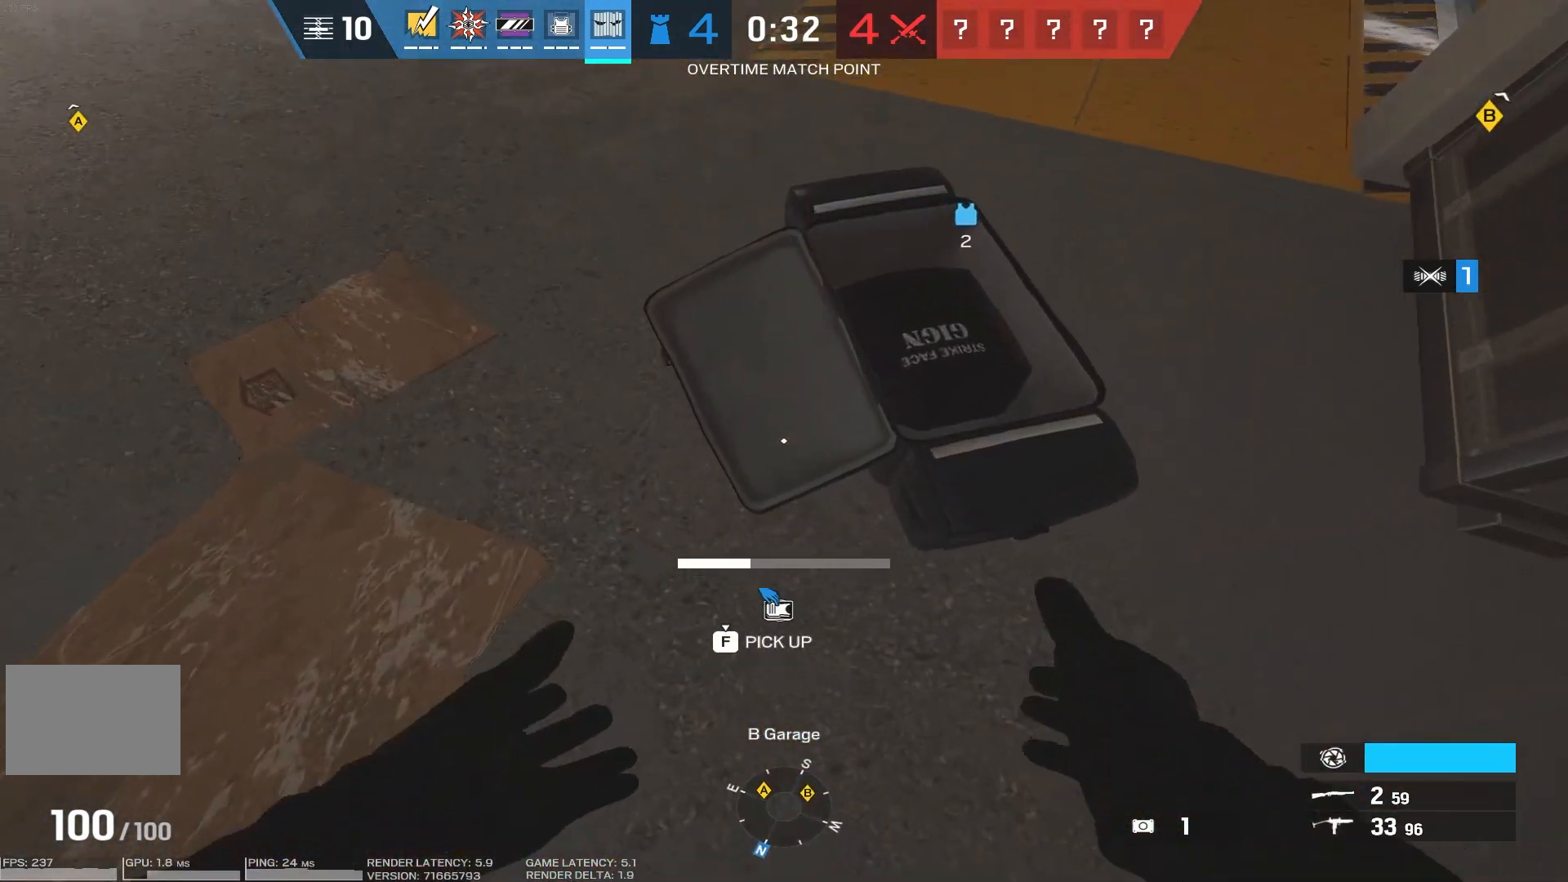
{"keys": ["d", "shift", "w"], "mouse": [], "events": [[100, "d", "down"], [100, "f", "up"], [100, "shift", "down"], [100, "w", "down"]]}